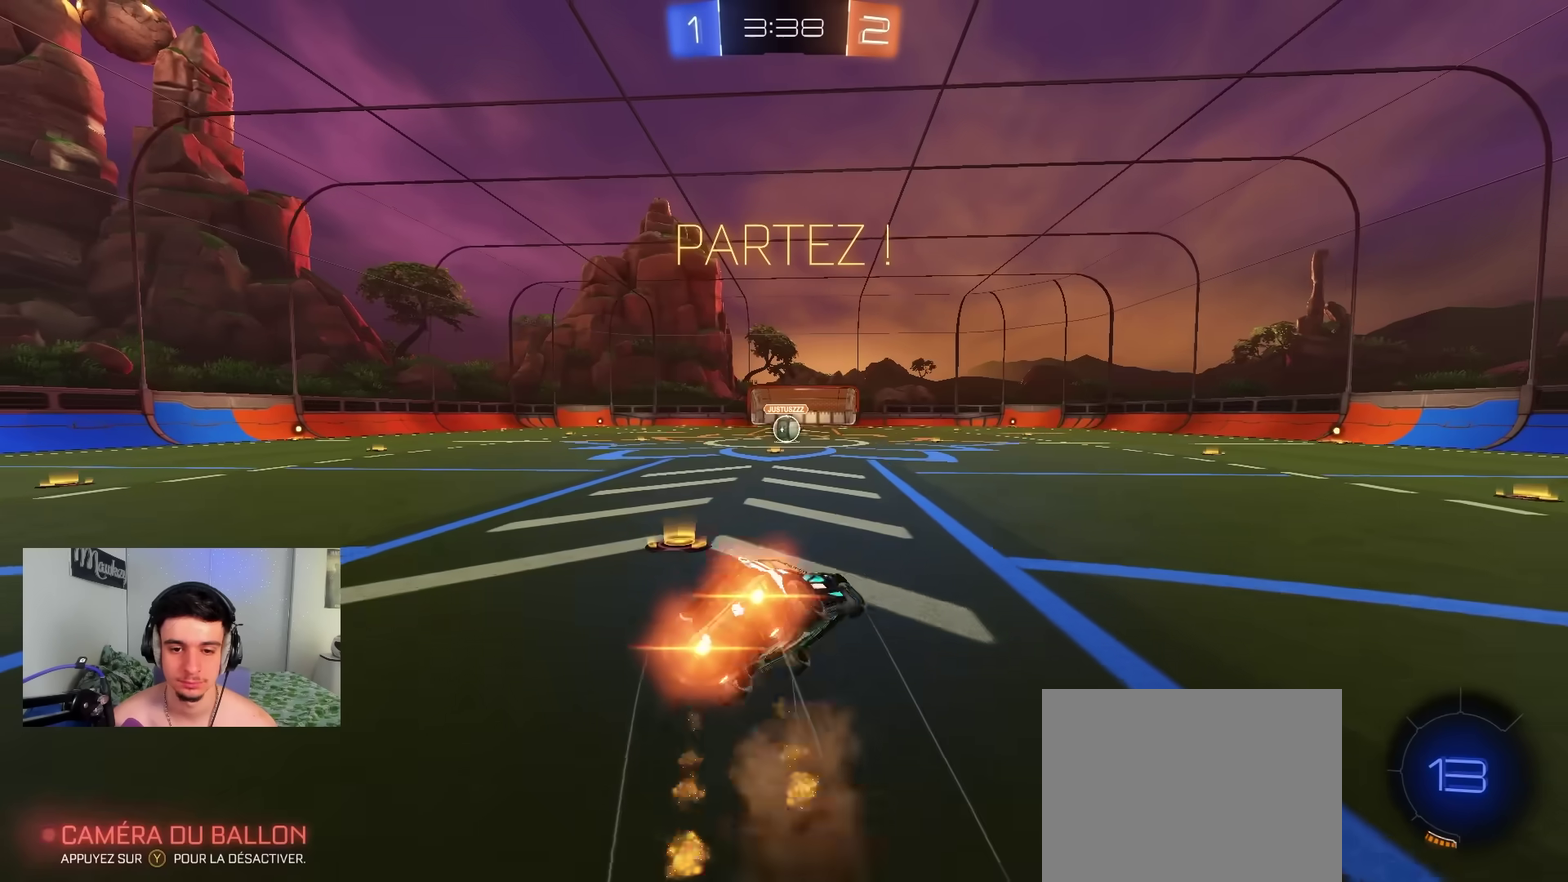
Gameplay with a controller (Xbox layout); each line is a JSON object with the inputs held at the frame after it (dt_ms = milliseconds from this image to that frame). "events" lists button and stick changes between this image and that frame as [ms after this image, input, new state], when the widget could be followed in between.
{"dt_ms": 500, "buttons": ["B", "R1"], "left_stick": "down", "right_stick": "center", "events": [[117, "A", "up"], [200, "left_stick", "down-right"], [217, "L2", "up"], [433, "left_stick", "down"]]}
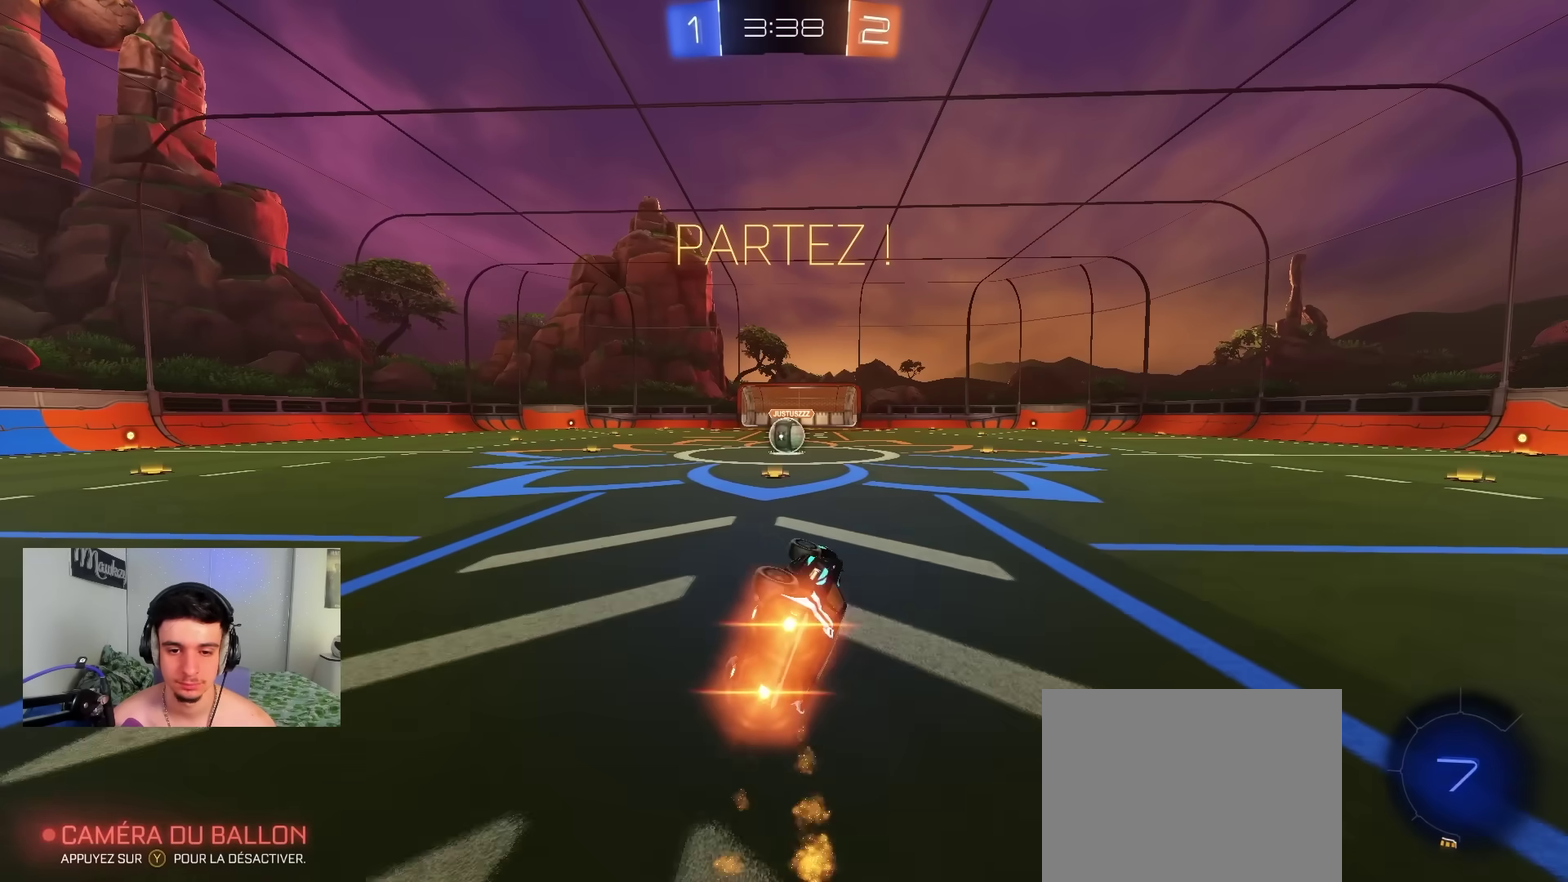
{"dt_ms": 400, "buttons": ["R2"], "left_stick": "center", "right_stick": "center", "events": [[100, "left_stick", "down-left"], [133, "B", "up"], [150, "left_stick", "left"], [217, "R1", "up"], [250, "R2", "down"], [283, "left_stick", "center"]]}
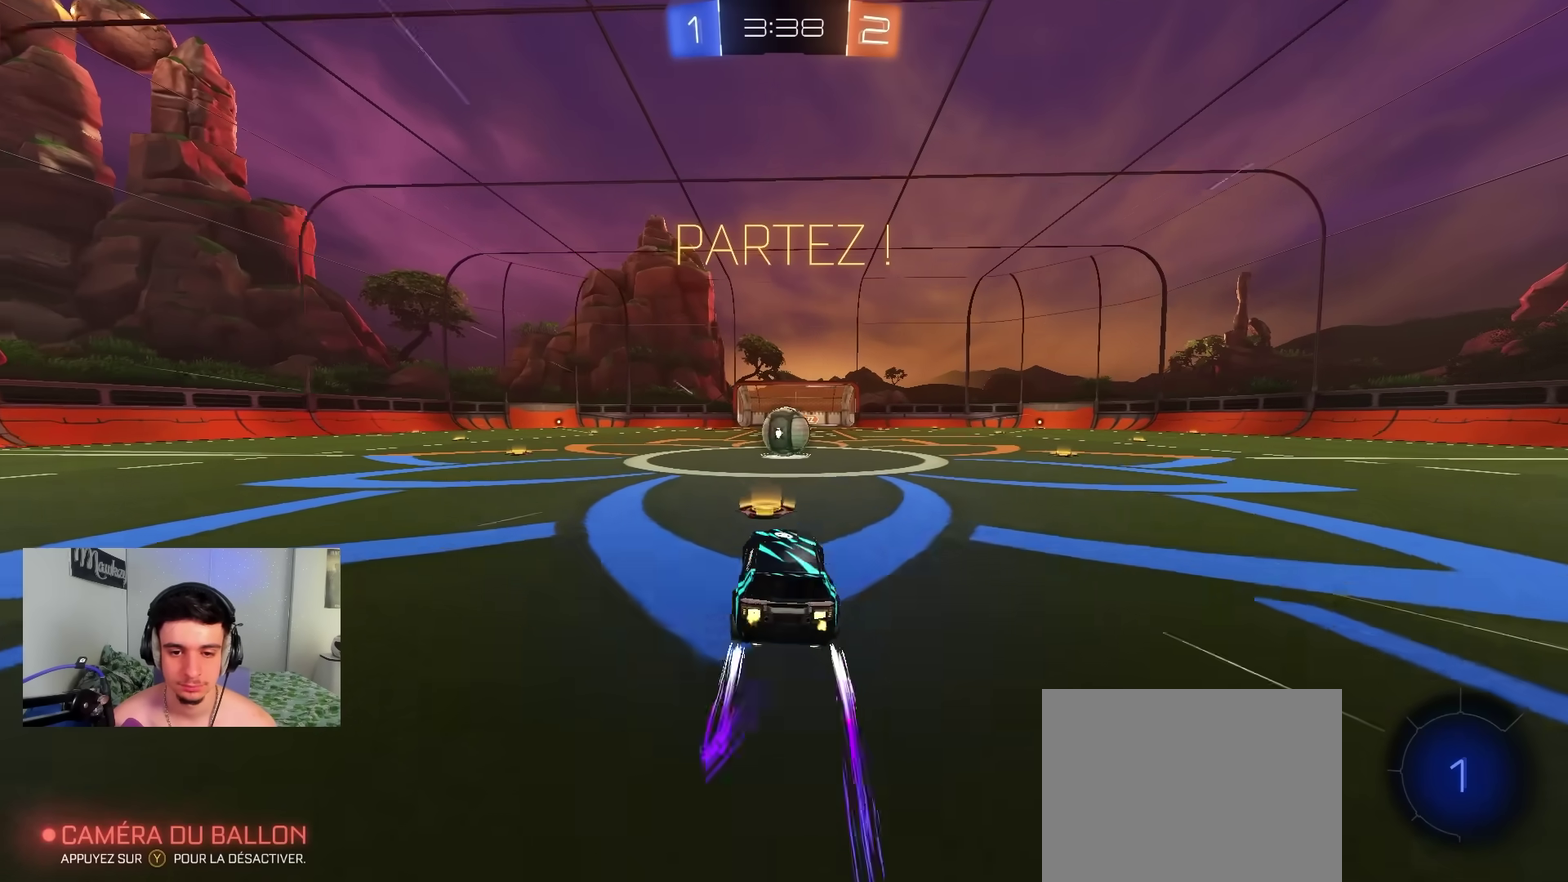
{"dt_ms": 600, "buttons": [], "left_stick": "center", "right_stick": "center", "events": [[33, "R2", "up"], [150, "left_stick", "right"], [200, "left_stick", "center"]]}
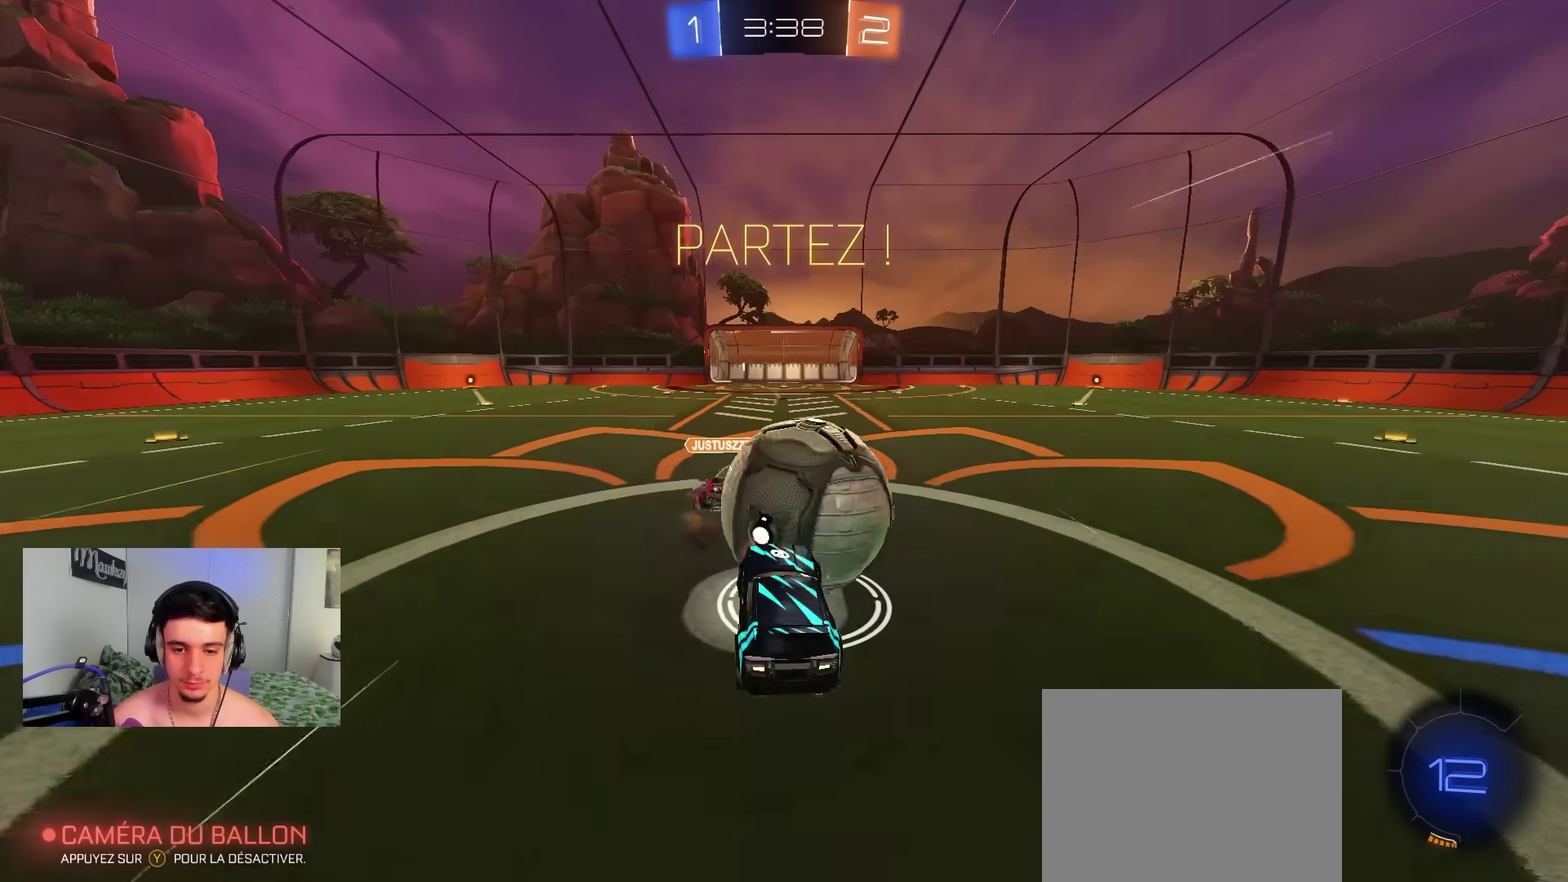
{"dt_ms": 400, "buttons": ["R2"], "left_stick": "up", "right_stick": "center", "events": [[100, "left_stick", "right"], [150, "R1", "down"], [283, "left_stick", "up-right"], [367, "left_stick", "up"], [383, "R1", "up"], [383, "R2", "down"]]}
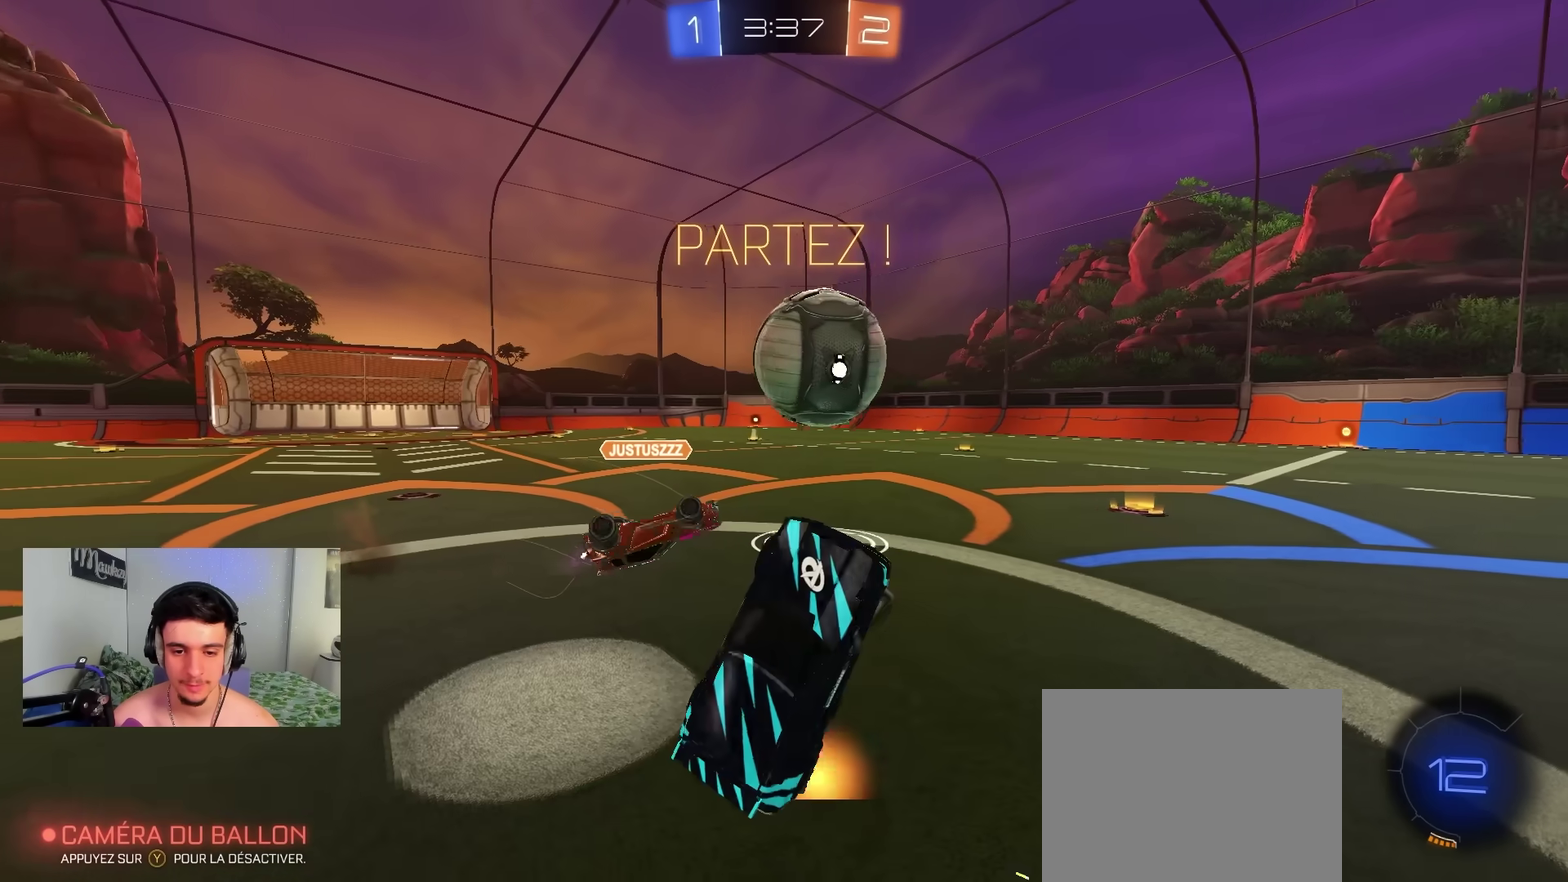
{"dt_ms": 800, "buttons": ["B", "L2", "R2"], "left_stick": "right", "right_stick": "center", "events": [[117, "A", "down"], [200, "B", "down"], [233, "A", "up"], [250, "left_stick", "down"], [583, "L2", "down"], [650, "left_stick", "down-right"], [733, "left_stick", "right"]]}
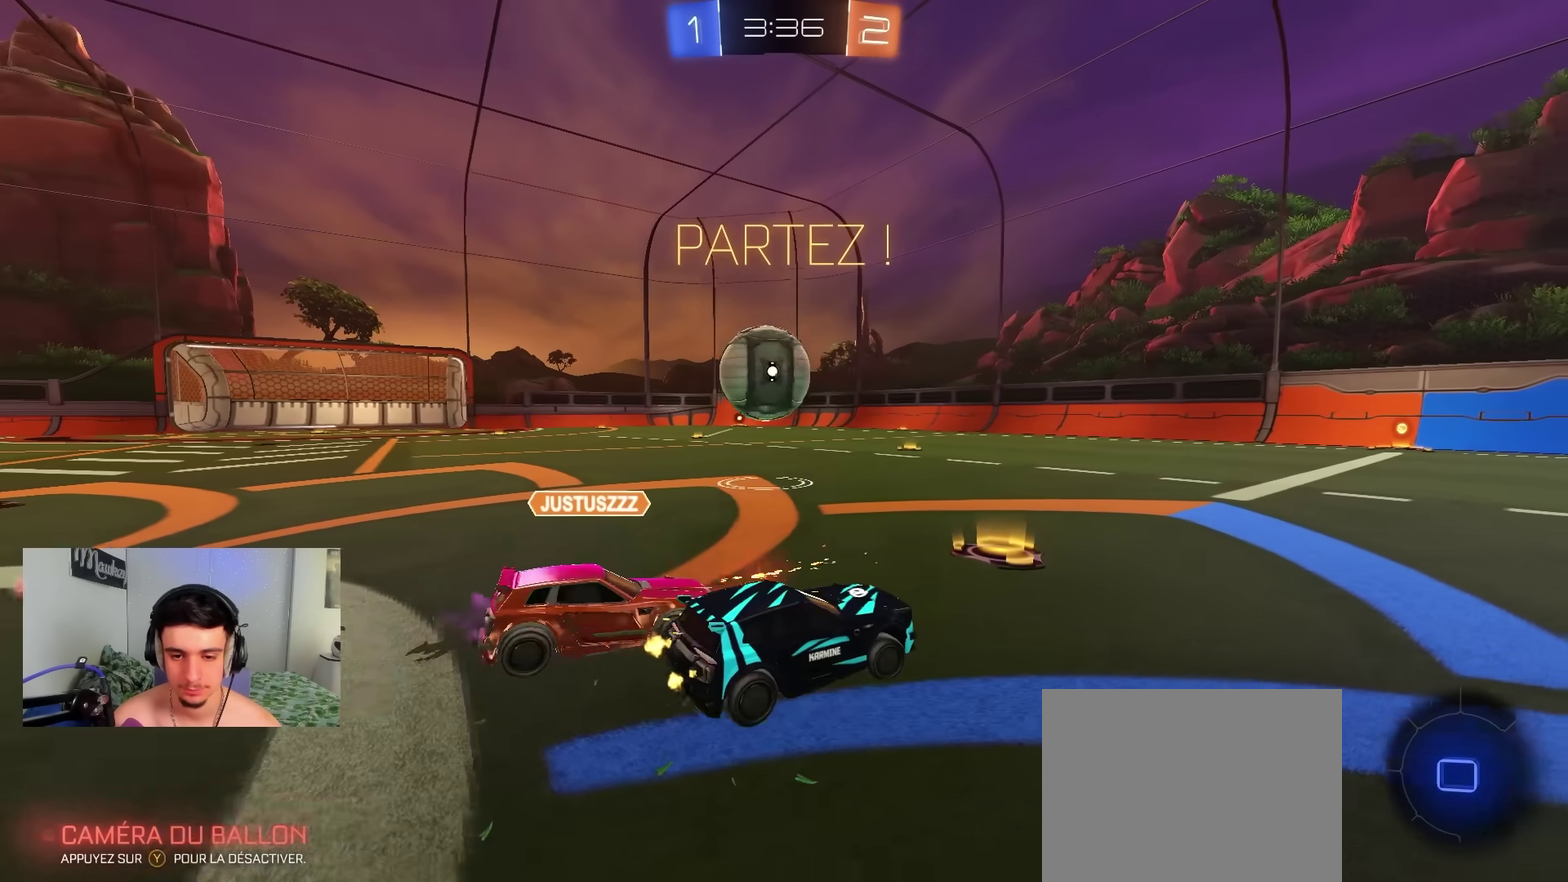
{"dt_ms": 300, "buttons": ["B", "R2"], "left_stick": "left", "right_stick": "center", "events": [[33, "L2", "up"], [67, "left_stick", "left"]]}
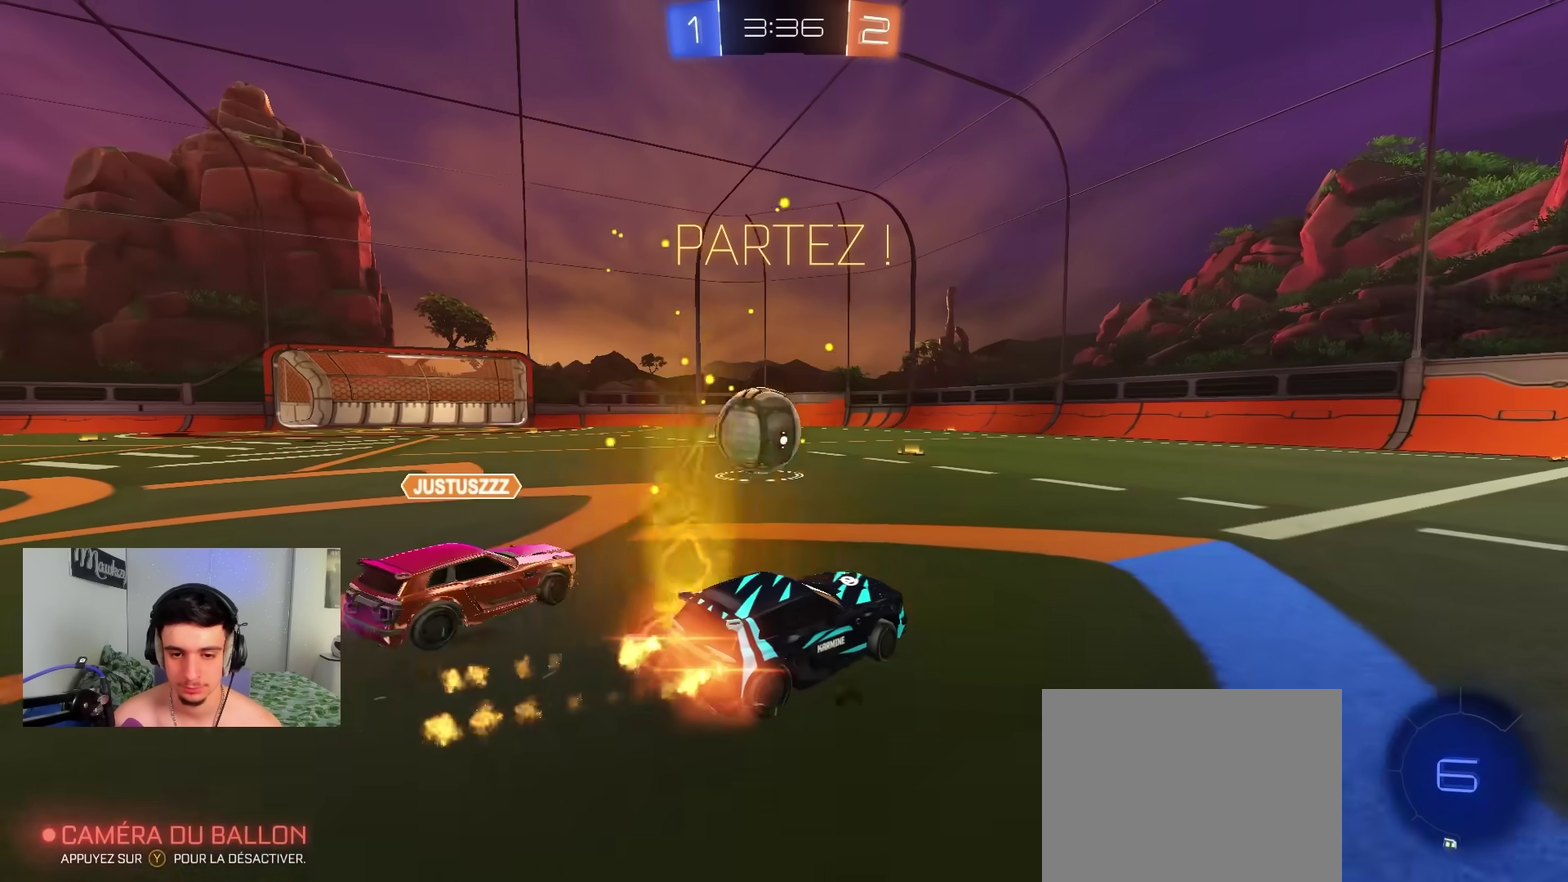
{"dt_ms": 600, "buttons": ["A", "B", "X", "R2", "L3"], "left_stick": "up-left", "right_stick": "center", "events": [[50, "left_stick", "center"], [150, "left_stick", "left"], [233, "B", "up"], [283, "left_stick", "center"], [400, "left_stick", "left"], [417, "B", "down"], [483, "A", "down"], [500, "left_stick", "center"], [533, "A", "up"], [550, "left_stick", "up-left"], [567, "A", "down"], [583, "X", "down"], [600, "L3", "down"]]}
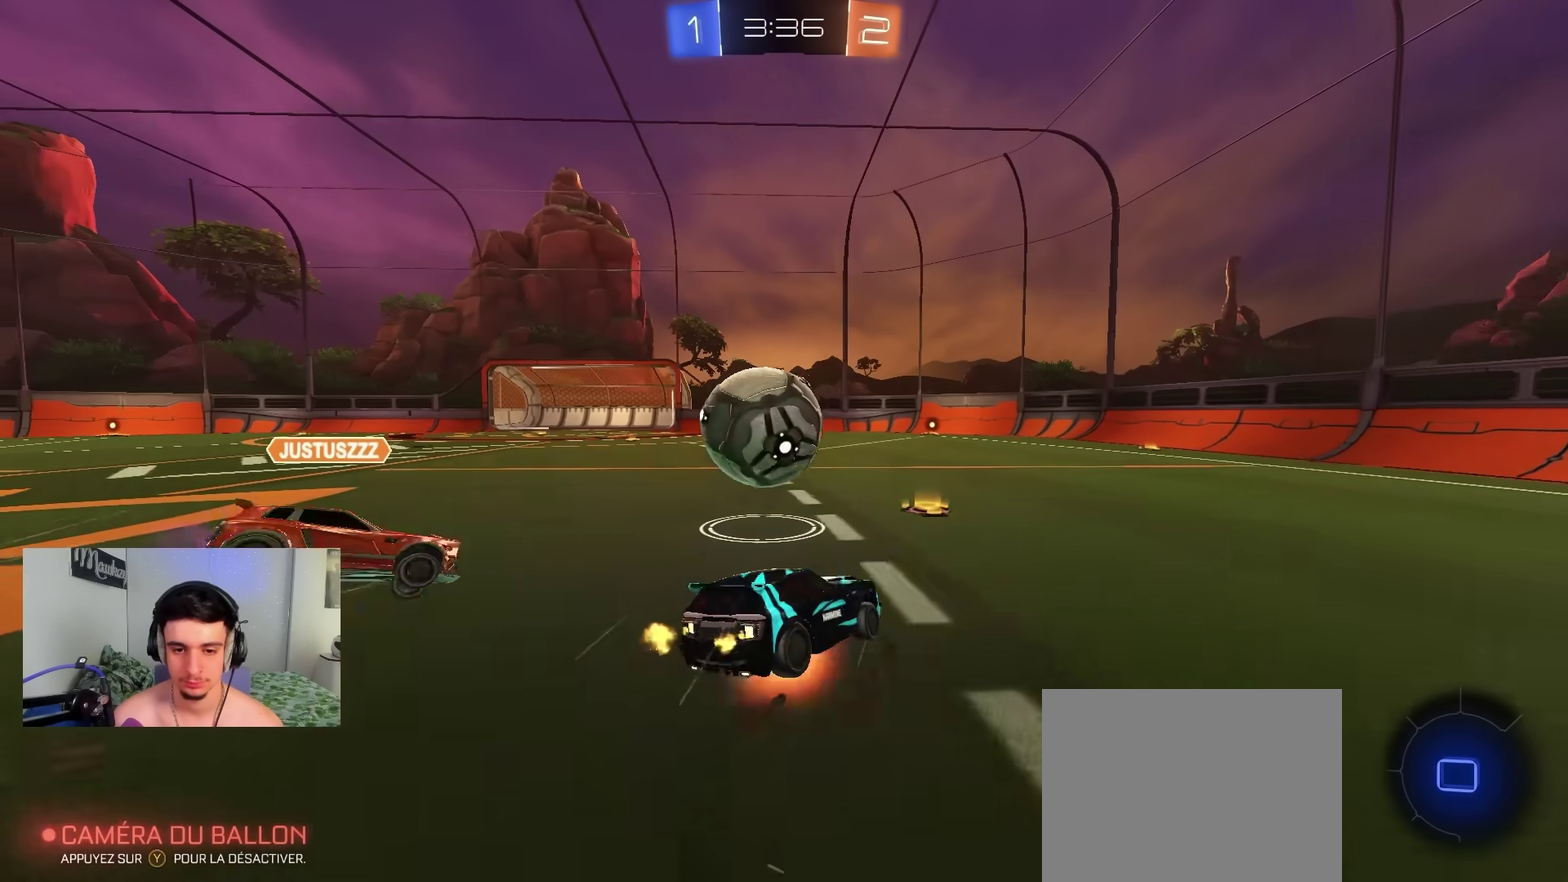
{"dt_ms": 400, "buttons": ["A", "B", "X", "L2", "R2"], "left_stick": "down", "right_stick": "center", "events": [[50, "left_stick", "down"], [83, "L2", "down"], [100, "B", "up"], [150, "L3", "up"], [183, "A", "up"], [250, "A", "down"], [317, "B", "down"]]}
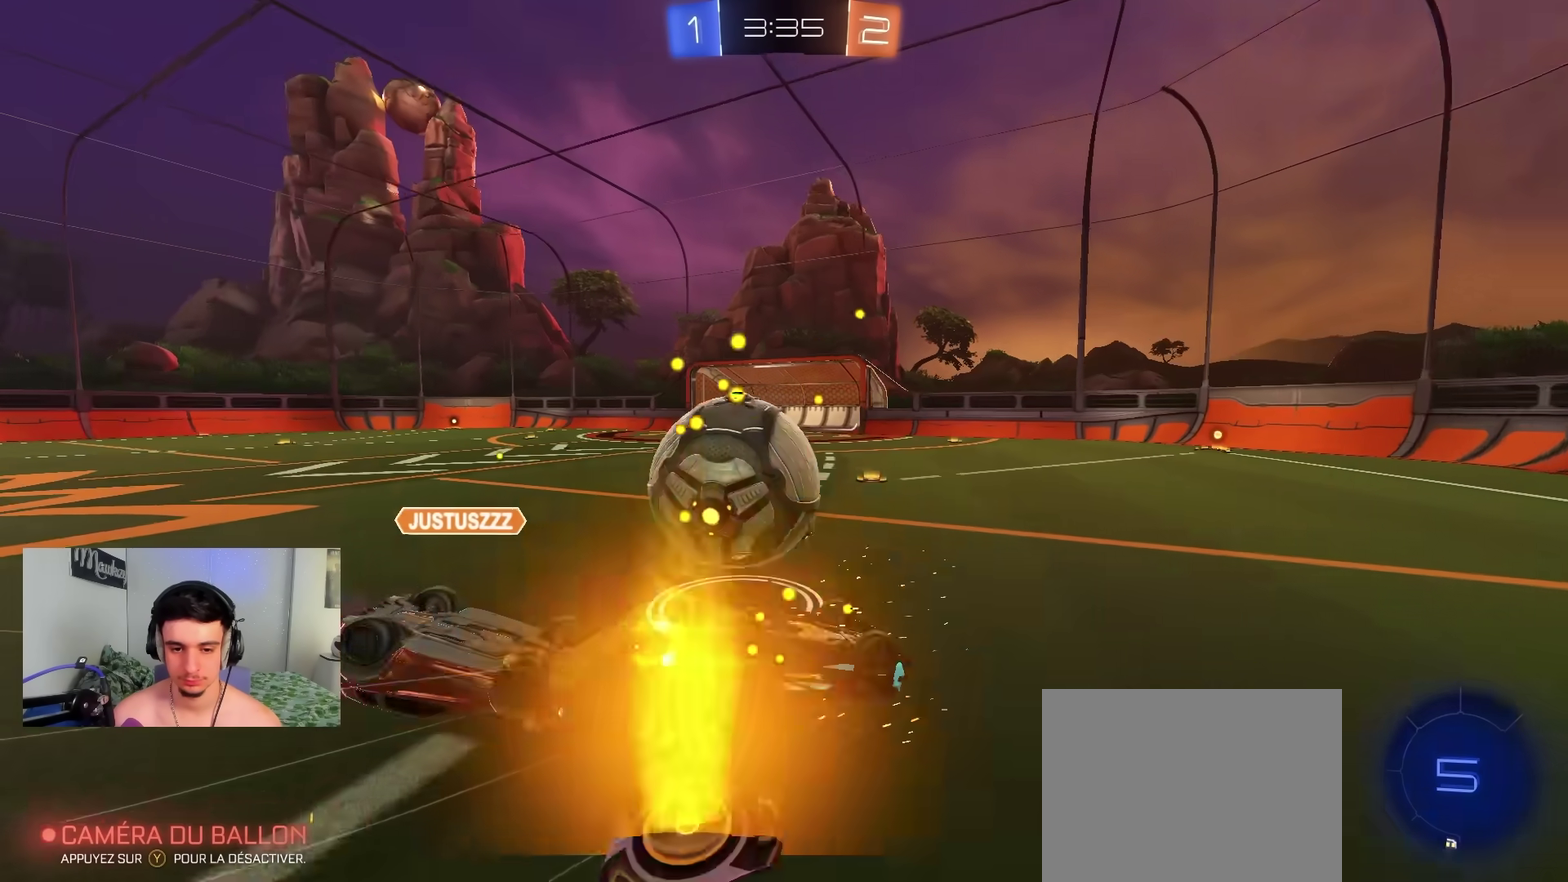
{"dt_ms": 400, "buttons": ["R2"], "left_stick": "center", "right_stick": "center", "events": [[33, "left_stick", "left"], [100, "left_stick", "down-left"], [217, "B", "up"], [283, "L2", "up"], [317, "A", "up"], [350, "X", "up"], [400, "left_stick", "center"]]}
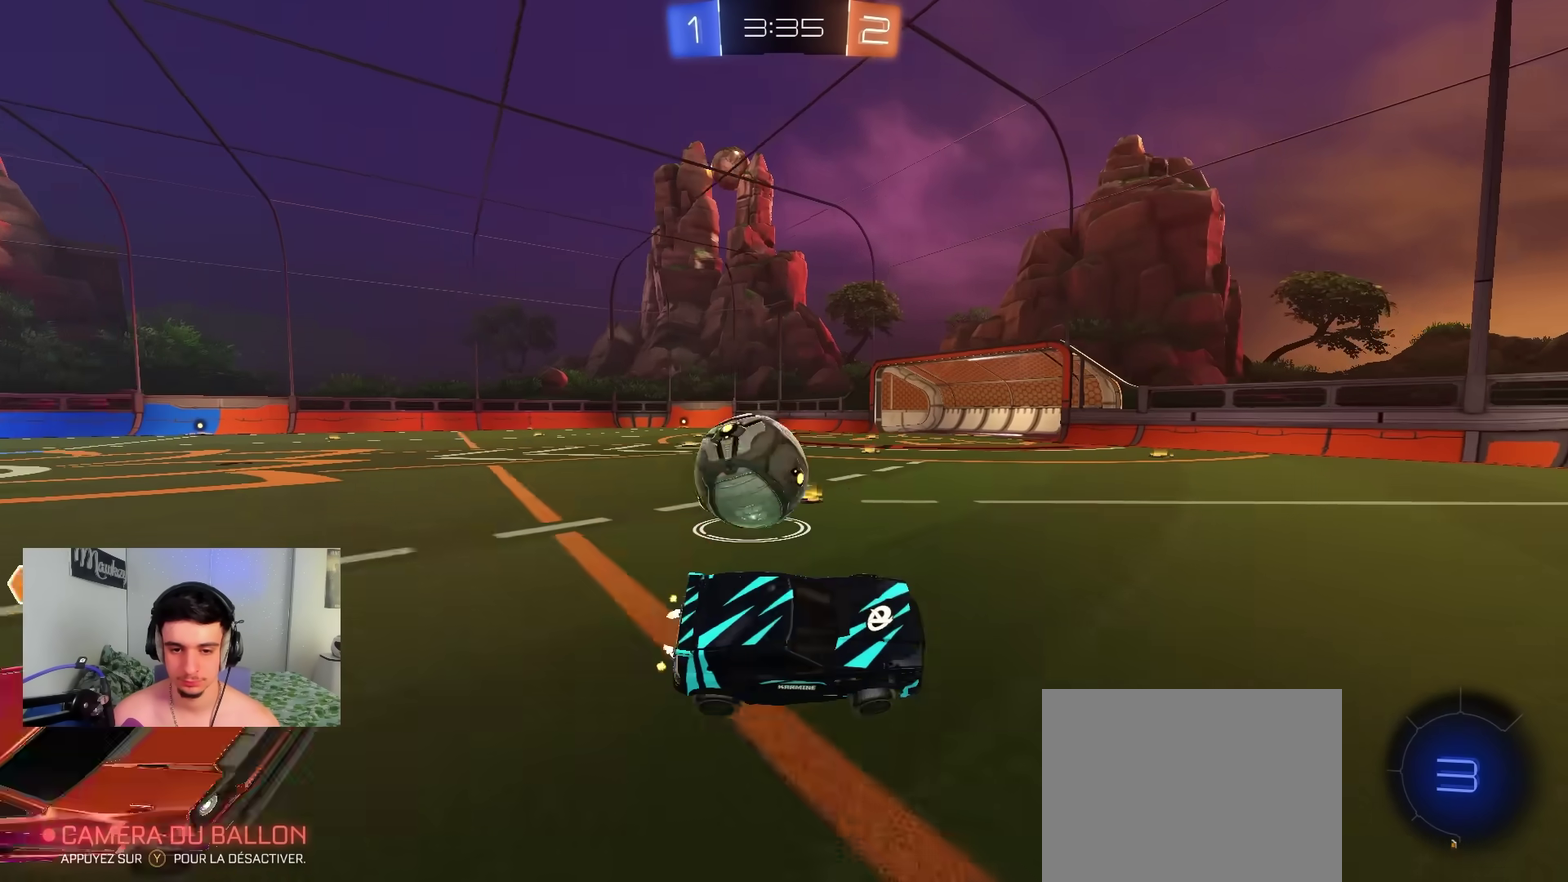
{"dt_ms": 600, "buttons": ["R2"], "left_stick": "center", "right_stick": "center", "events": [[100, "left_stick", "left"], [300, "left_stick", "center"], [417, "left_stick", "left"], [517, "left_stick", "center"]]}
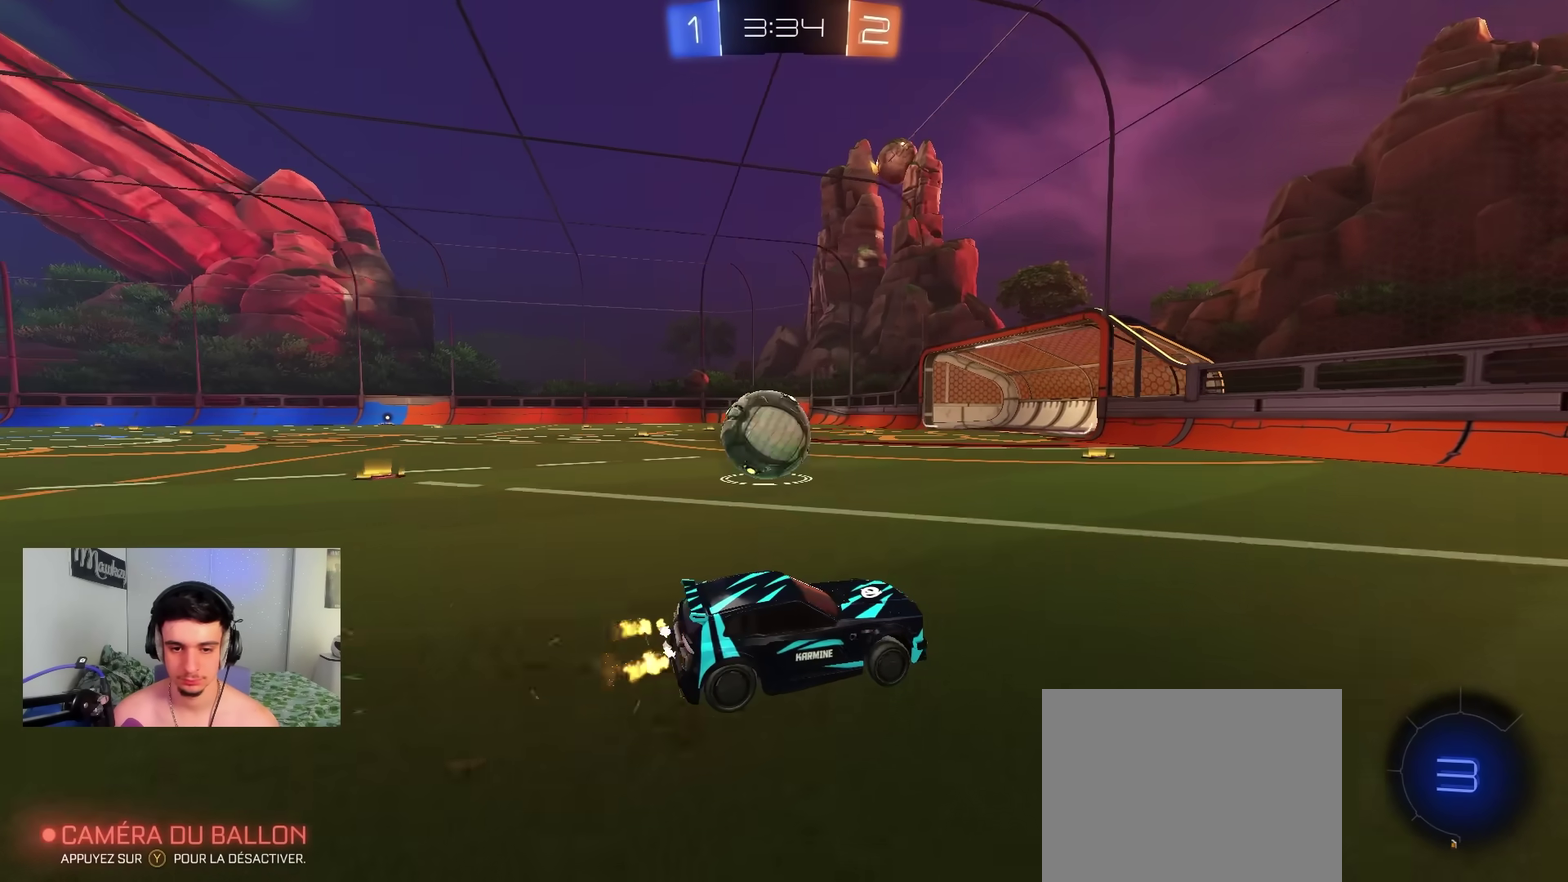
{"dt_ms": 700, "buttons": ["A", "B", "X", "R2", "L3"], "left_stick": "down", "right_stick": "center"}
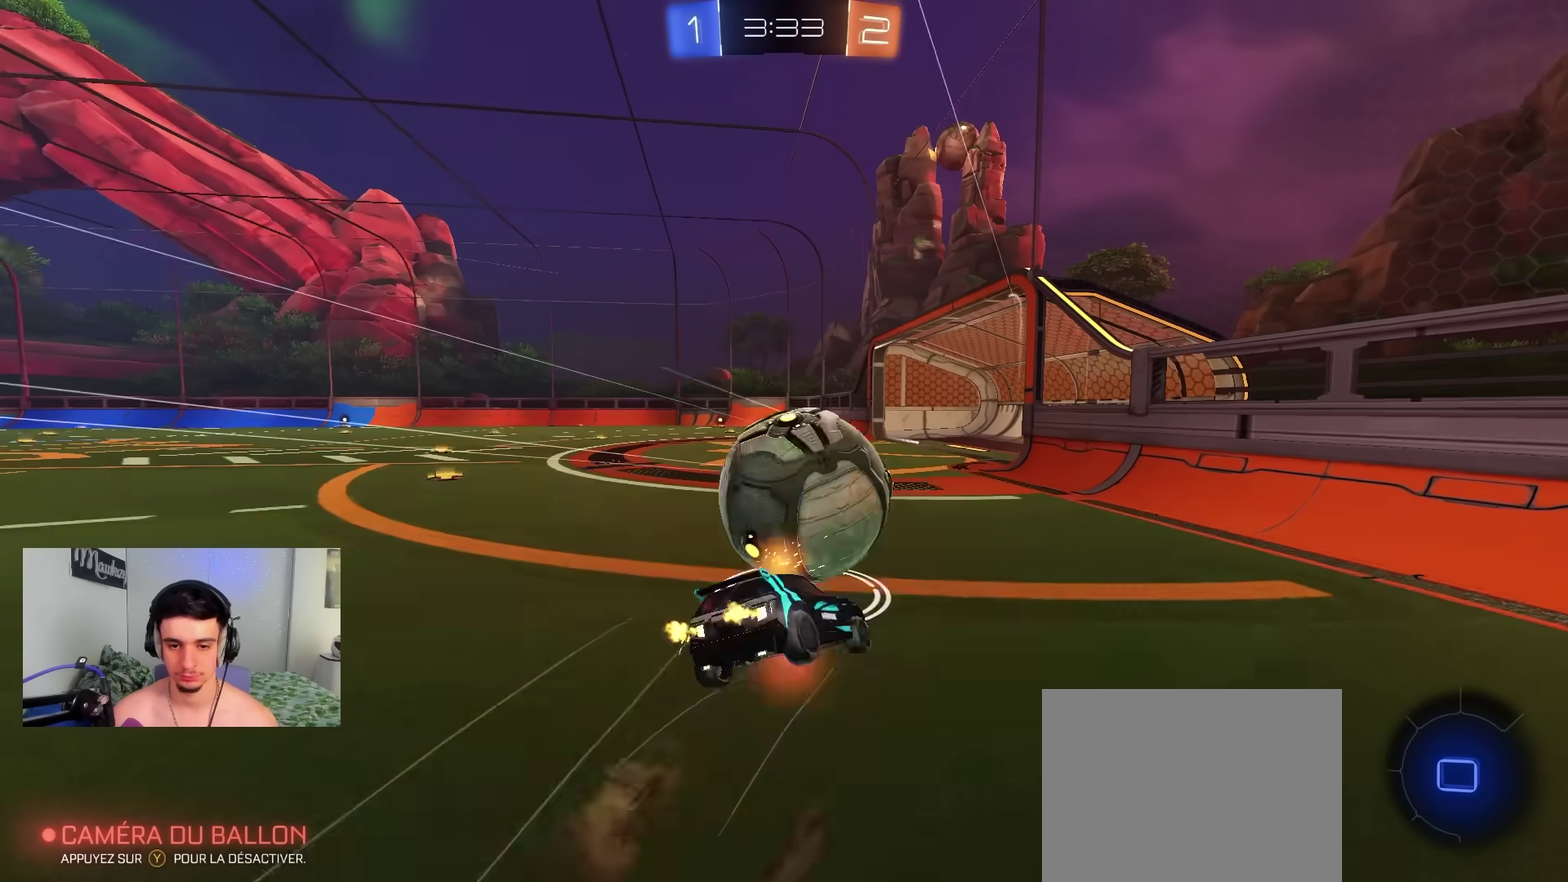
{"dt_ms": 300, "buttons": ["L2"], "left_stick": "down-left", "right_stick": "center"}
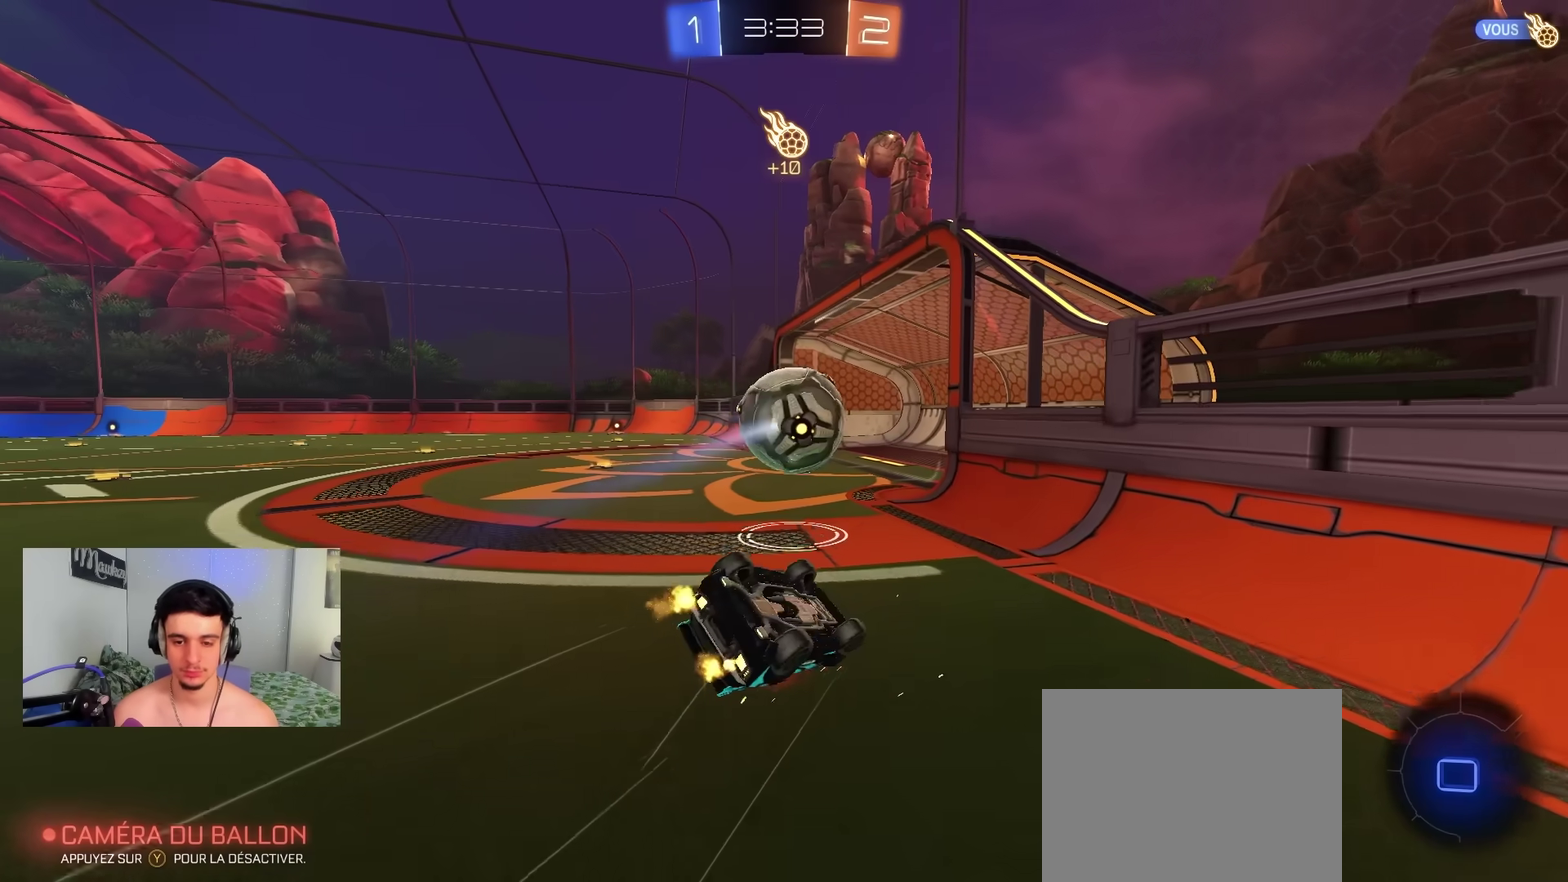
{"dt_ms": 600, "buttons": [], "left_stick": "right", "right_stick": "center", "events": [[17, "left_stick", "down"], [33, "R1", "down"], [167, "L2", "up"], [233, "left_stick", "down-right"], [350, "left_stick", "right"], [367, "SELECT", "down"], [383, "R1", "up"], [517, "SELECT", "up"]]}
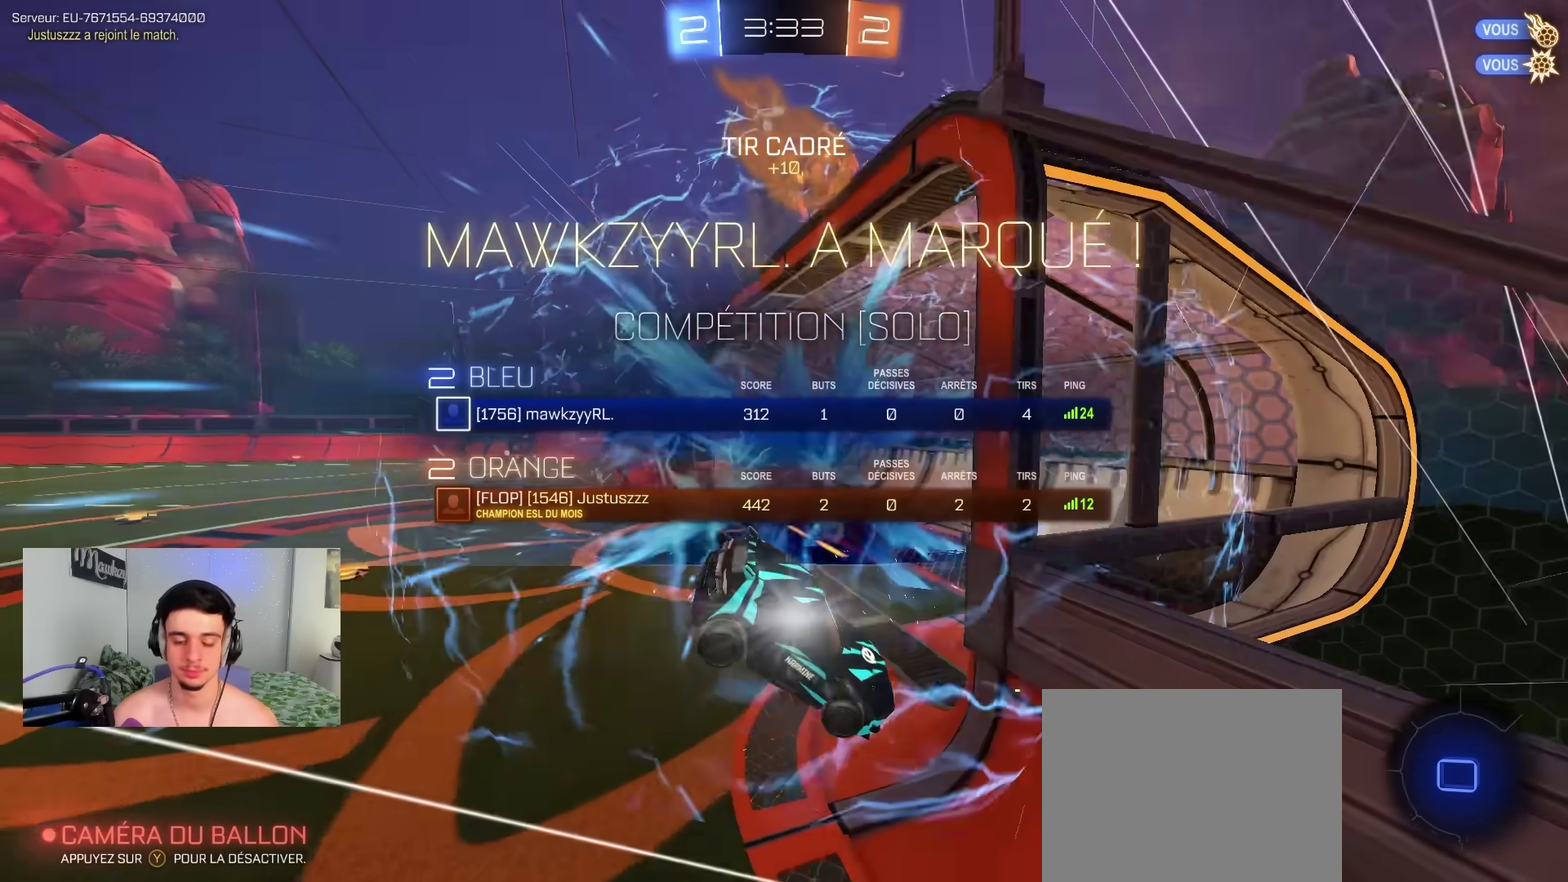
{"dt_ms": 400, "buttons": [], "left_stick": "right", "right_stick": "center", "events": [[67, "SELECT", "down"], [183, "SELECT", "up"]]}
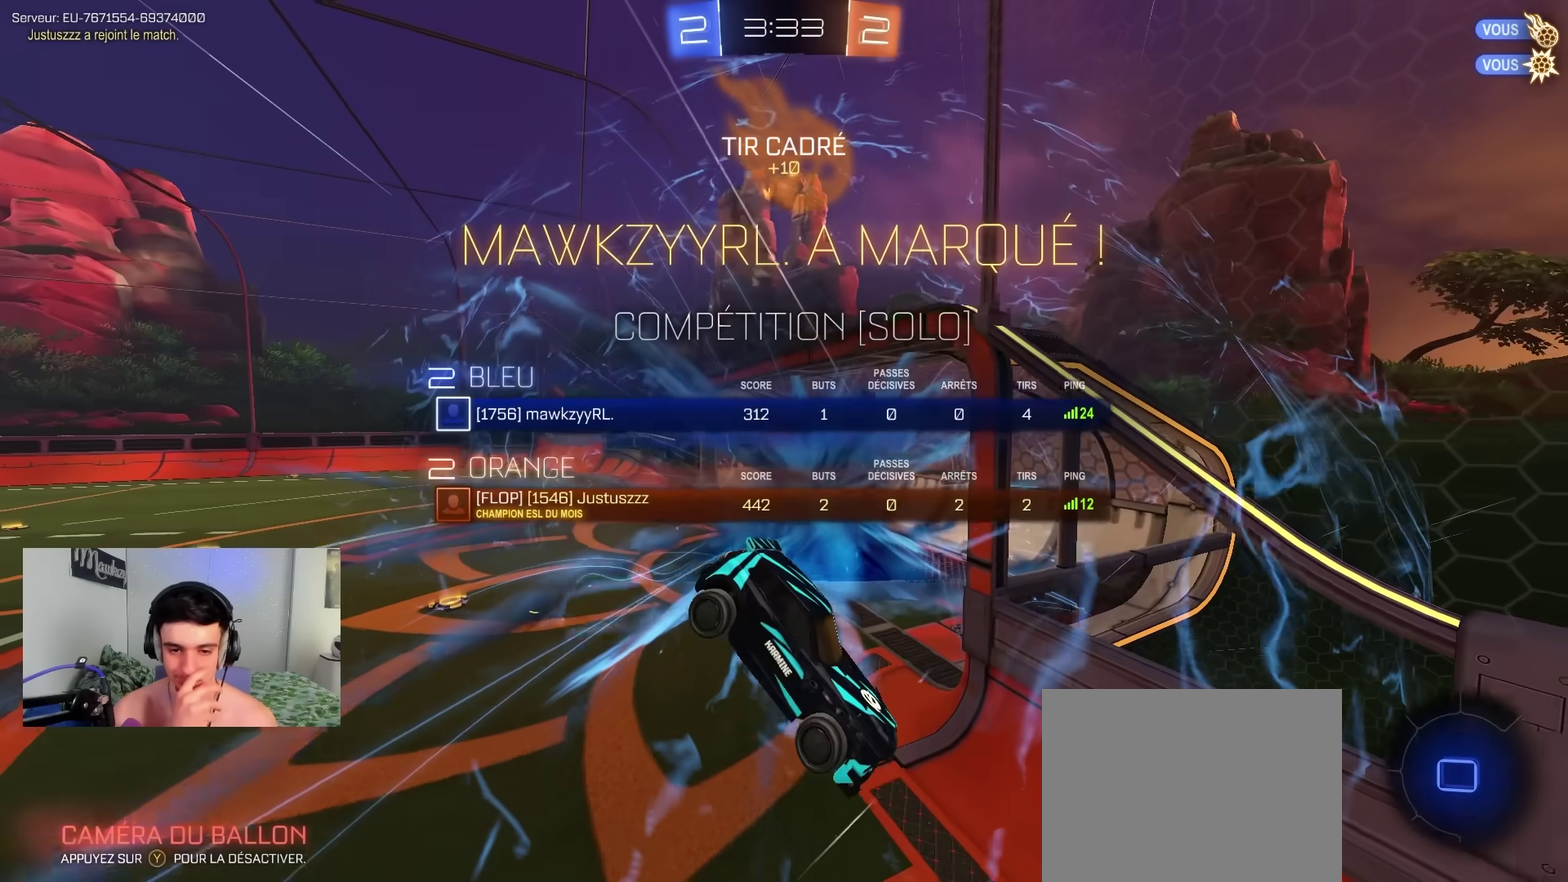
{"dt_ms": 400, "buttons": [], "left_stick": "up", "right_stick": "center", "events": [[183, "left_stick", "up-right"], [383, "left_stick", "up"]]}
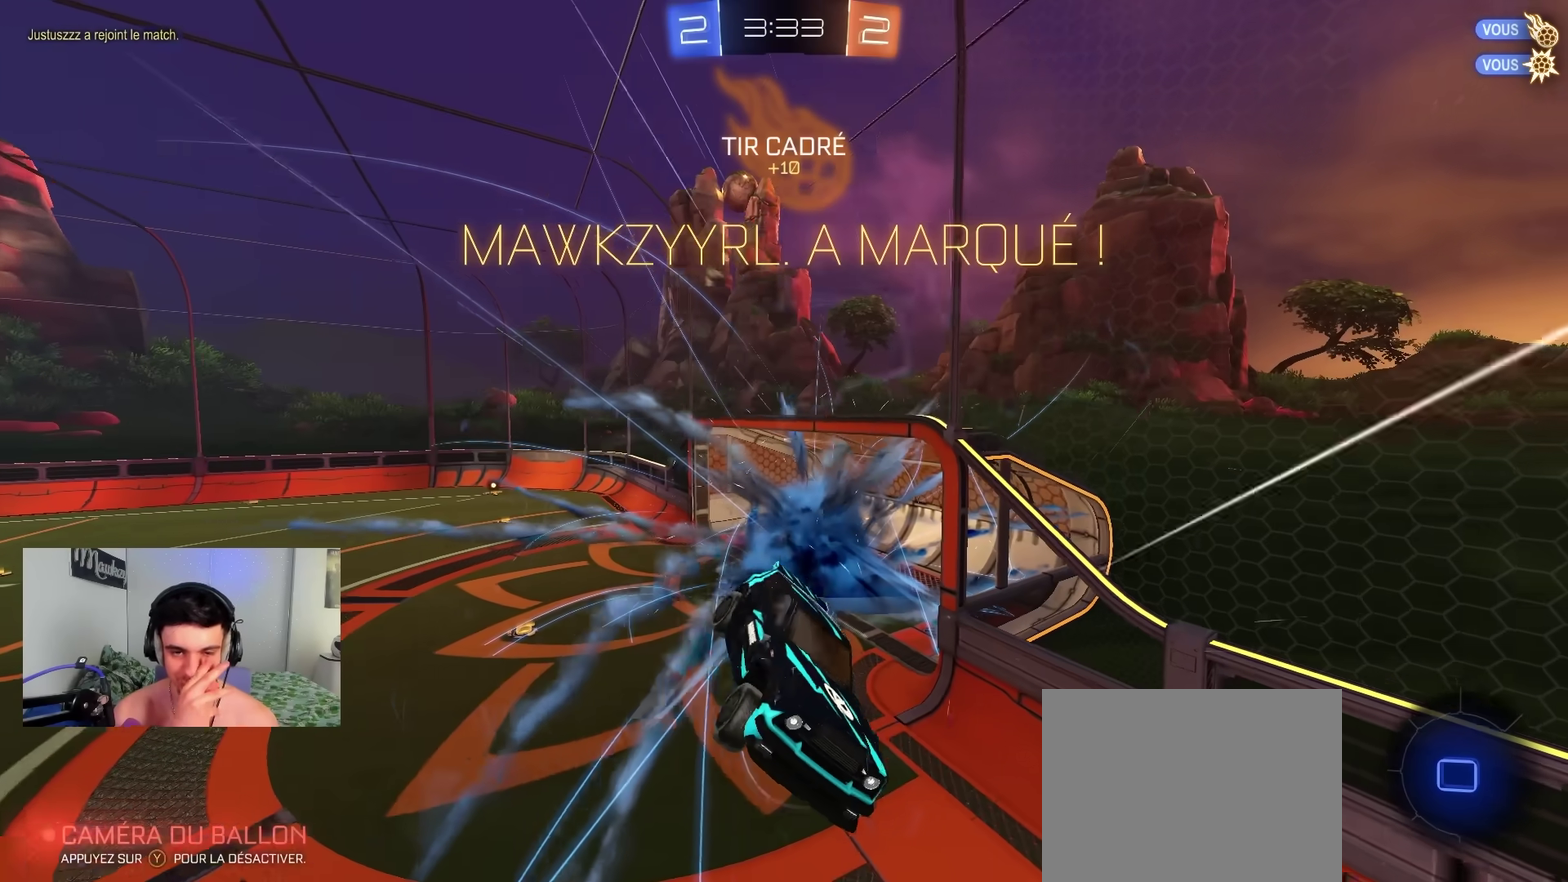
{"dt_ms": 800, "buttons": ["A", "B", "L2", "R1"], "left_stick": "down", "right_stick": "center"}
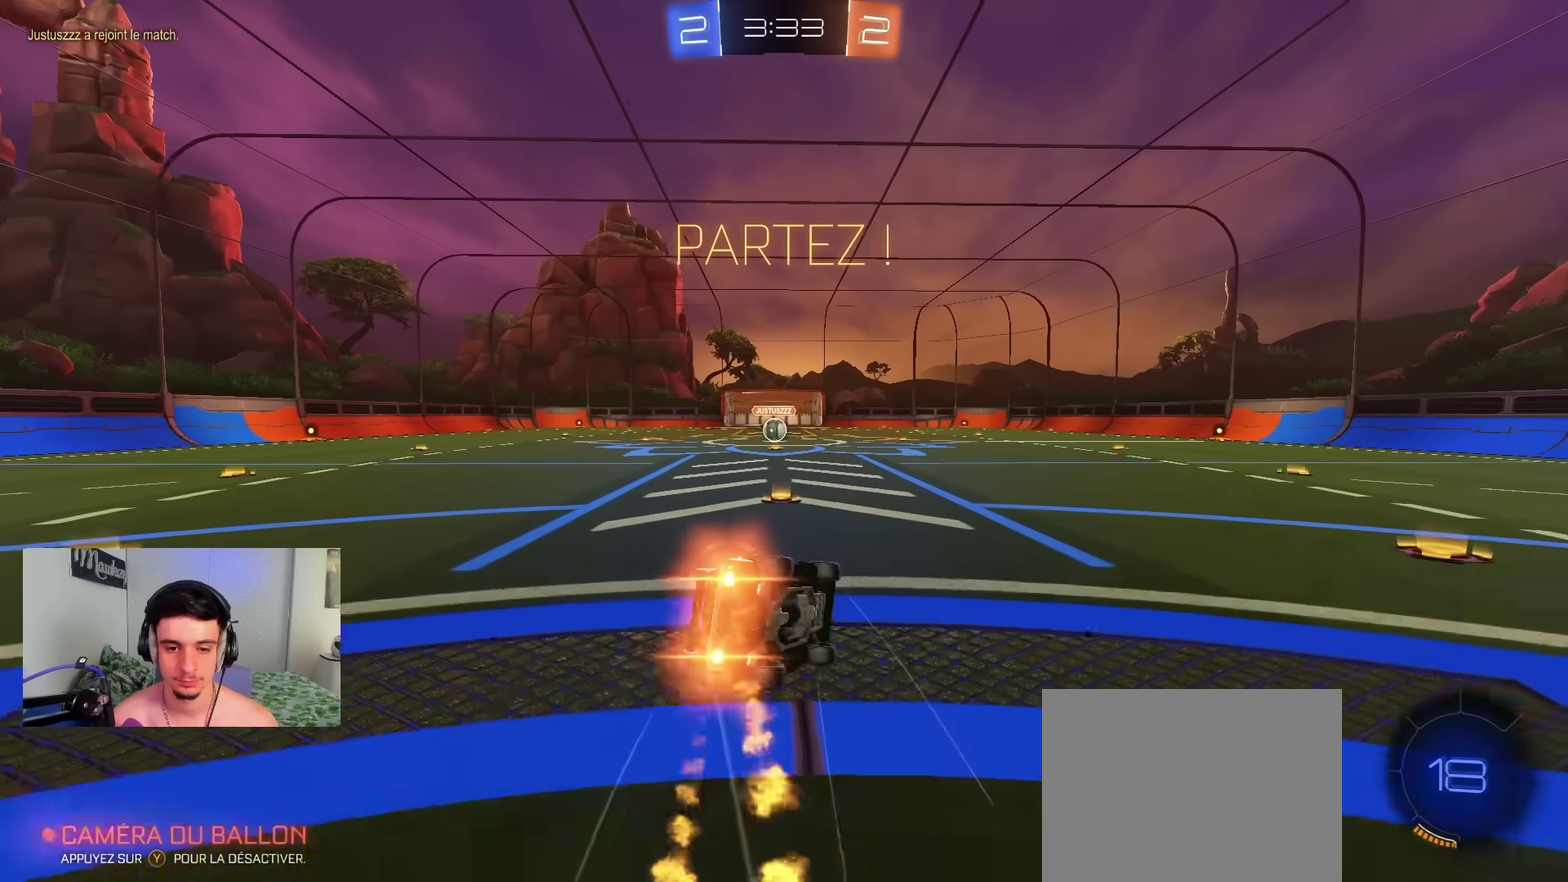
{"dt_ms": 300, "buttons": ["B", "R1"], "left_stick": "left", "right_stick": "center", "events": [[33, "A", "up"], [117, "left_stick", "down-right"], [183, "L2", "up"], [267, "left_stick", "left"]]}
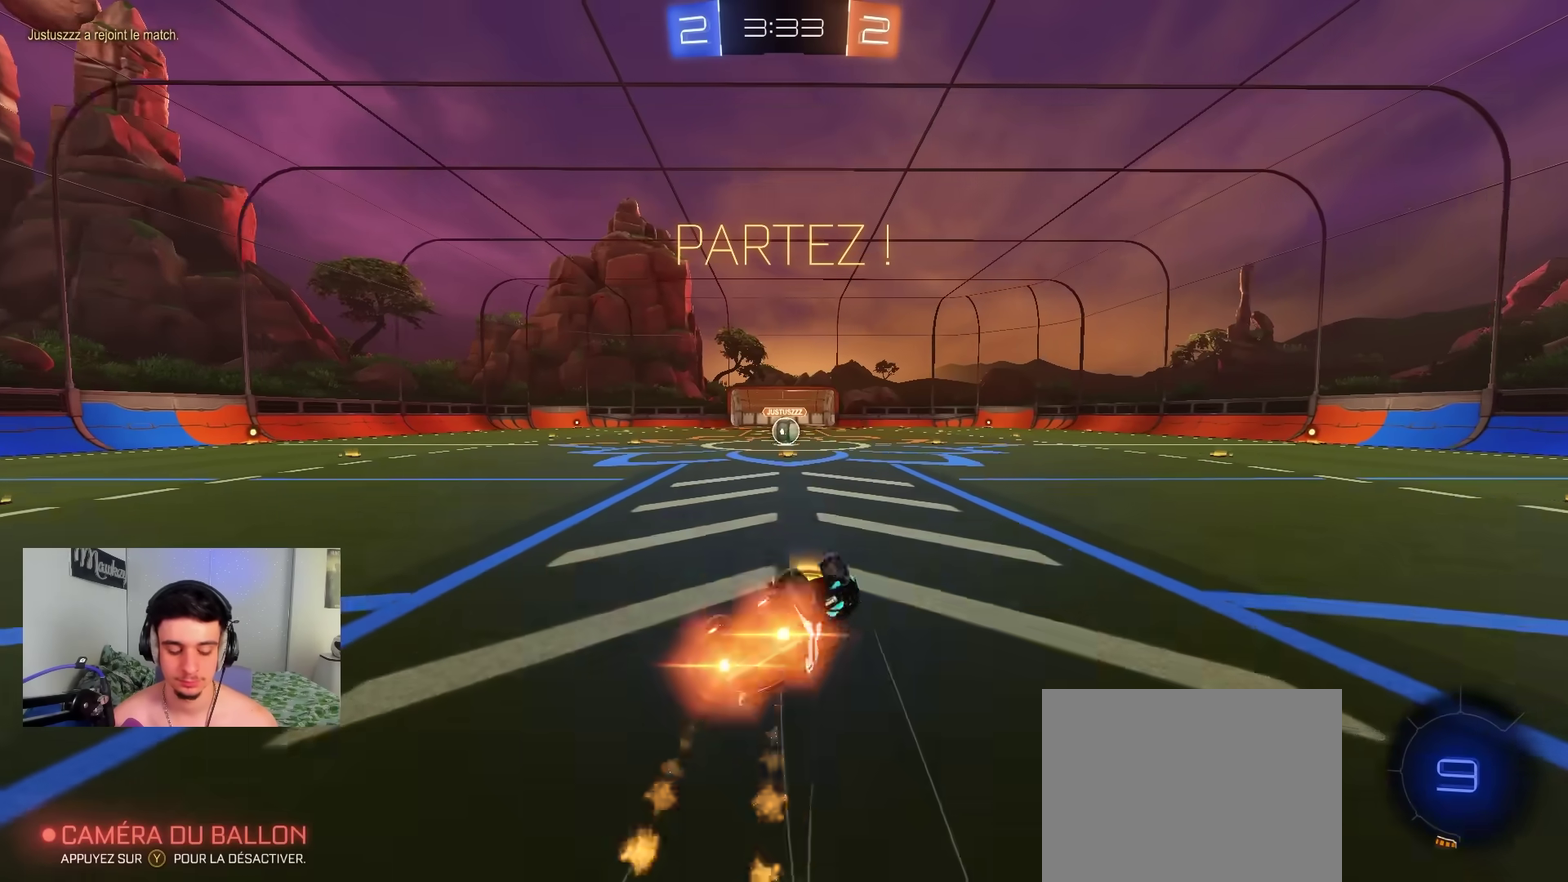
{"dt_ms": 600, "buttons": ["R2"], "left_stick": "center", "right_stick": "center", "events": [[33, "left_stick", "down"], [200, "left_stick", "down-left"], [317, "B", "up"], [317, "left_stick", "left"], [333, "R1", "up"], [333, "R2", "down"], [367, "left_stick", "up-left"], [417, "left_stick", "center"]]}
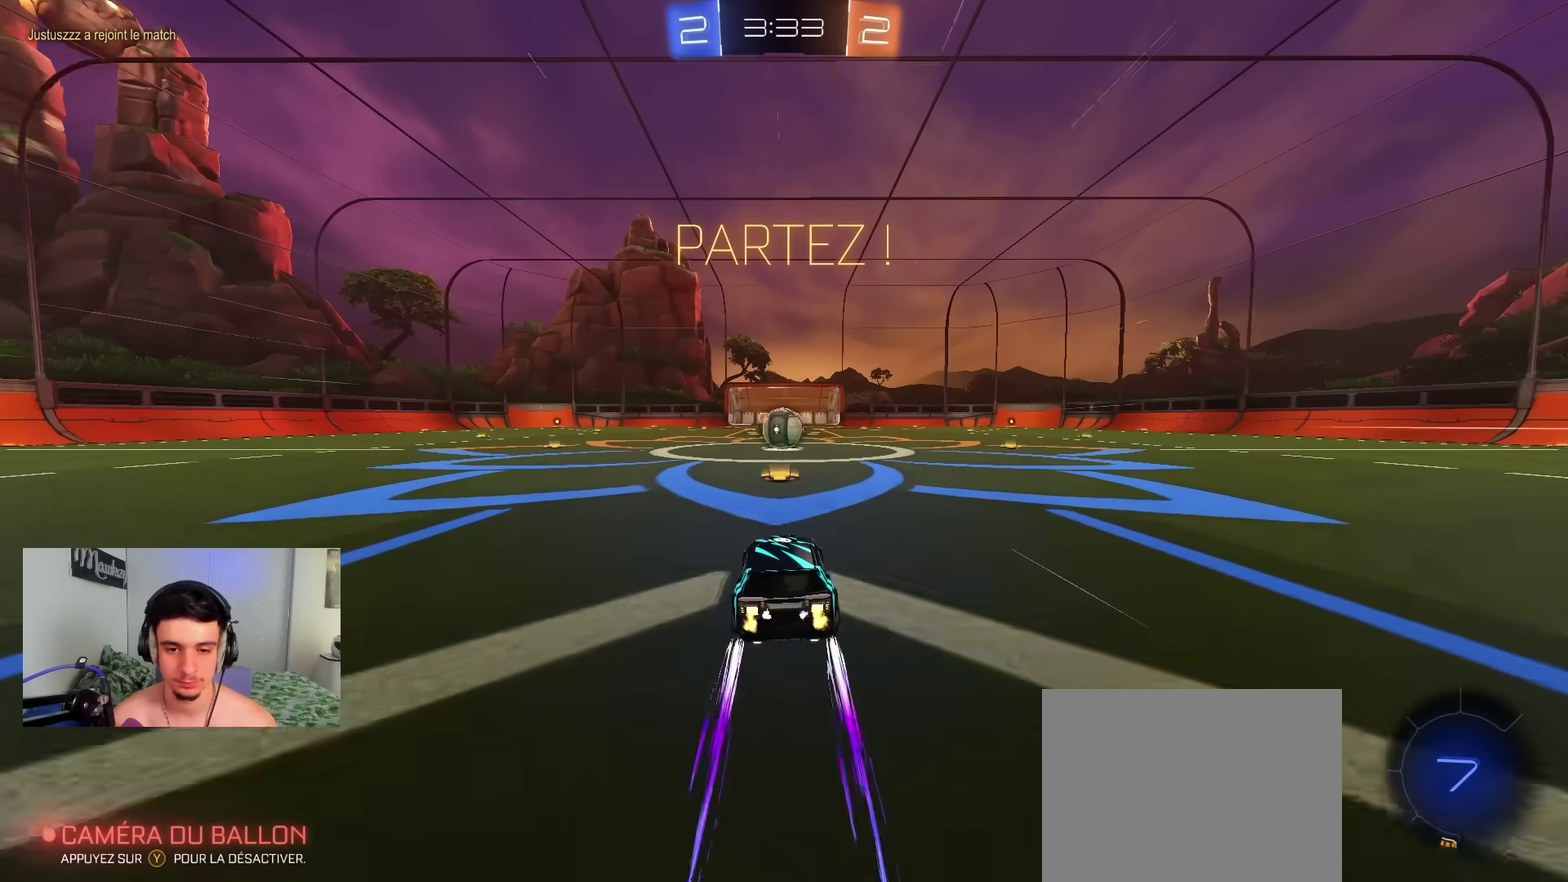
{"dt_ms": 400, "buttons": [], "left_stick": "center", "right_stick": "center", "events": [[133, "R2", "up"]]}
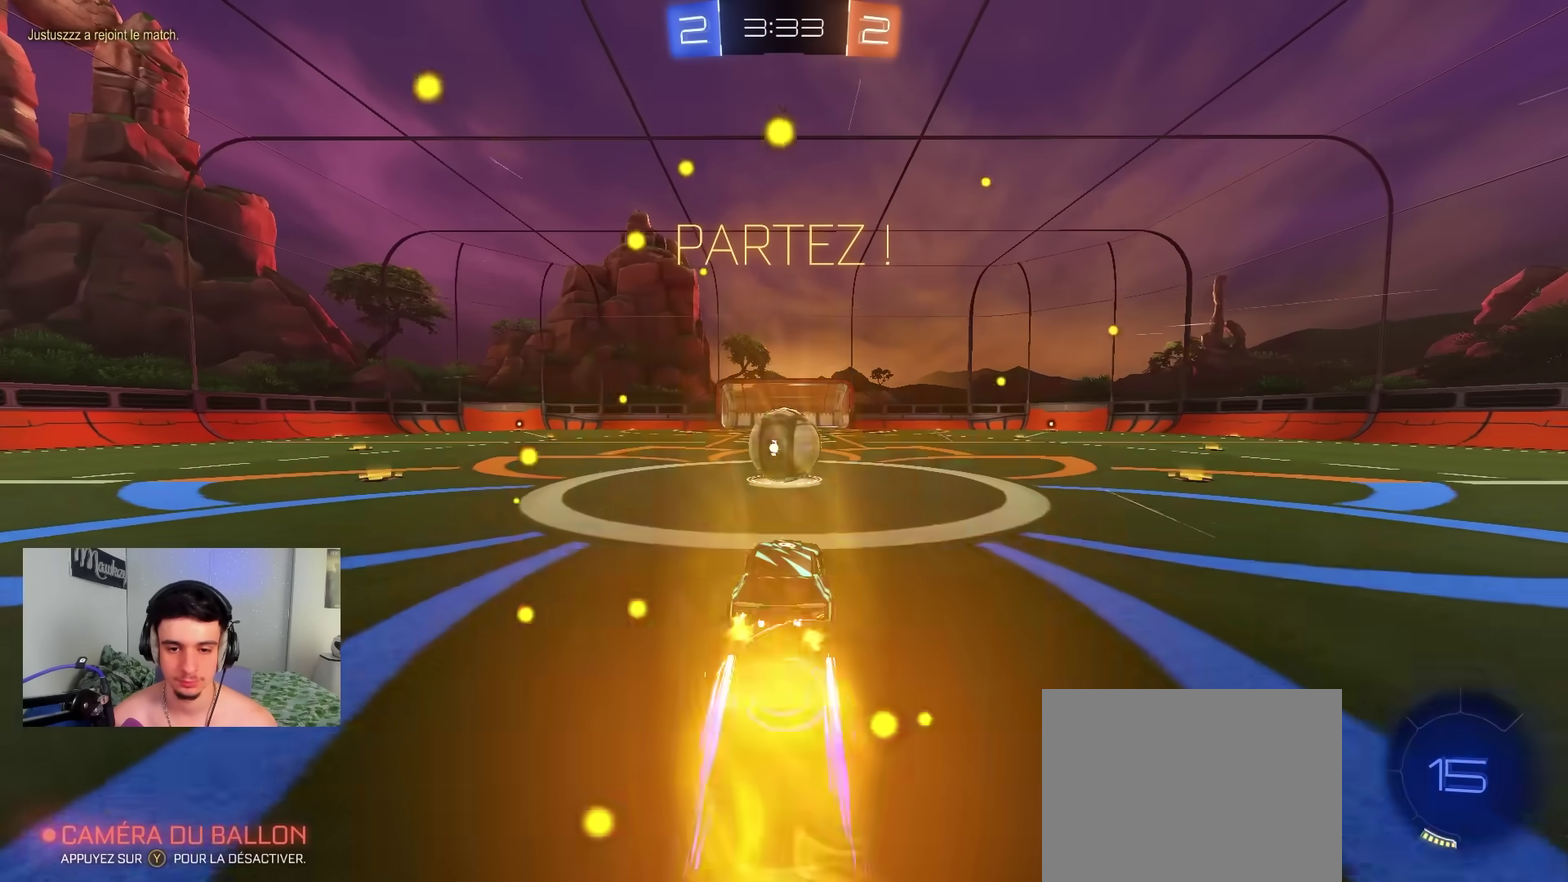
{"dt_ms": 400, "buttons": [], "left_stick": "center", "right_stick": "center", "events": []}
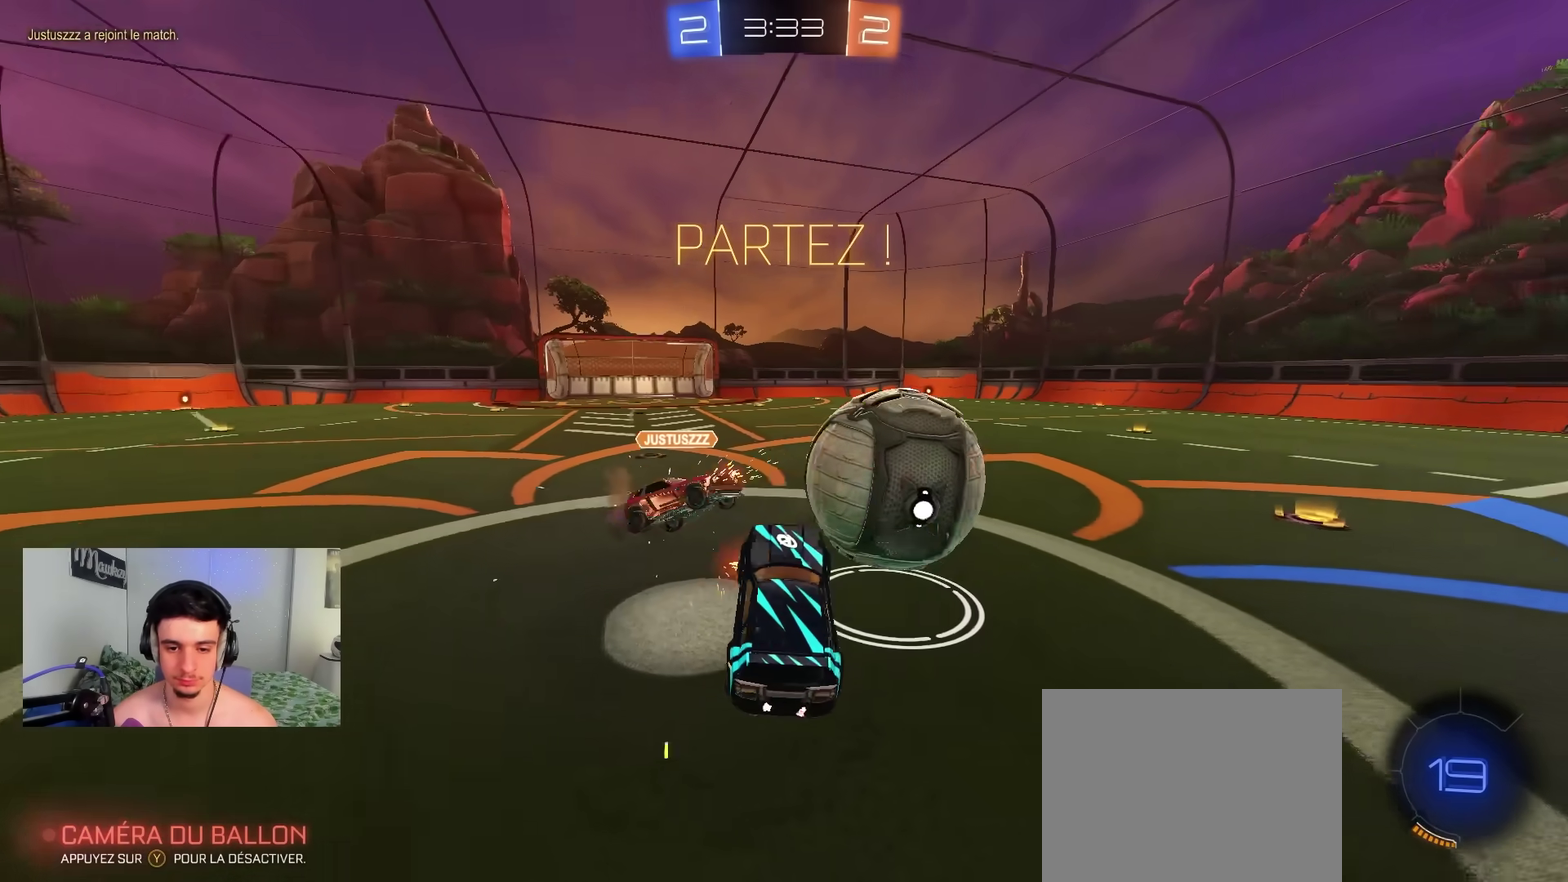
{"dt_ms": 800, "buttons": ["A", "B", "R2", "L3"], "left_stick": "up-left", "right_stick": "center", "events": [[50, "left_stick", "right"], [117, "R1", "down"], [217, "left_stick", "up"], [283, "R2", "down"], [300, "R1", "up"], [317, "A", "down"], [367, "B", "down"], [417, "A", "up"], [433, "left_stick", "down-left"], [583, "left_stick", "right"], [650, "A", "down"], [717, "left_stick", "up-left"], [750, "A", "up"], [783, "A", "down"], [783, "L3", "down"]]}
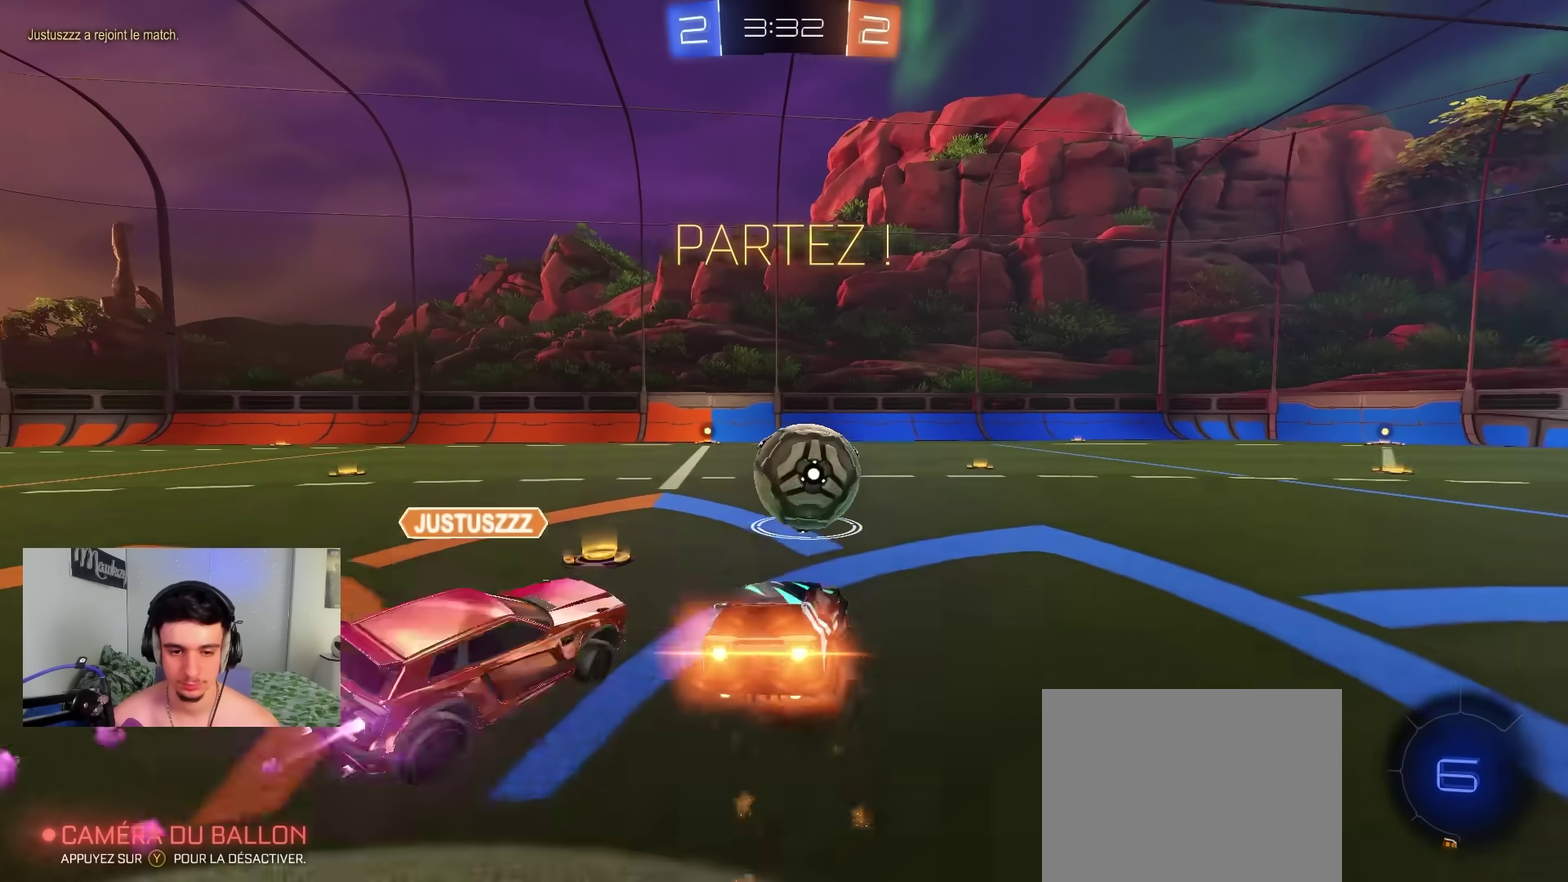
{"dt_ms": 300, "buttons": ["A", "L2"], "left_stick": "down", "right_stick": "center", "events": [[17, "X", "down"], [33, "left_stick", "down-left"], [50, "L2", "down"], [67, "L3", "up"], [67, "Y", "down"], [183, "Y", "up"], [200, "R2", "up"], [233, "X", "up"], [250, "B", "up"], [283, "left_stick", "down"]]}
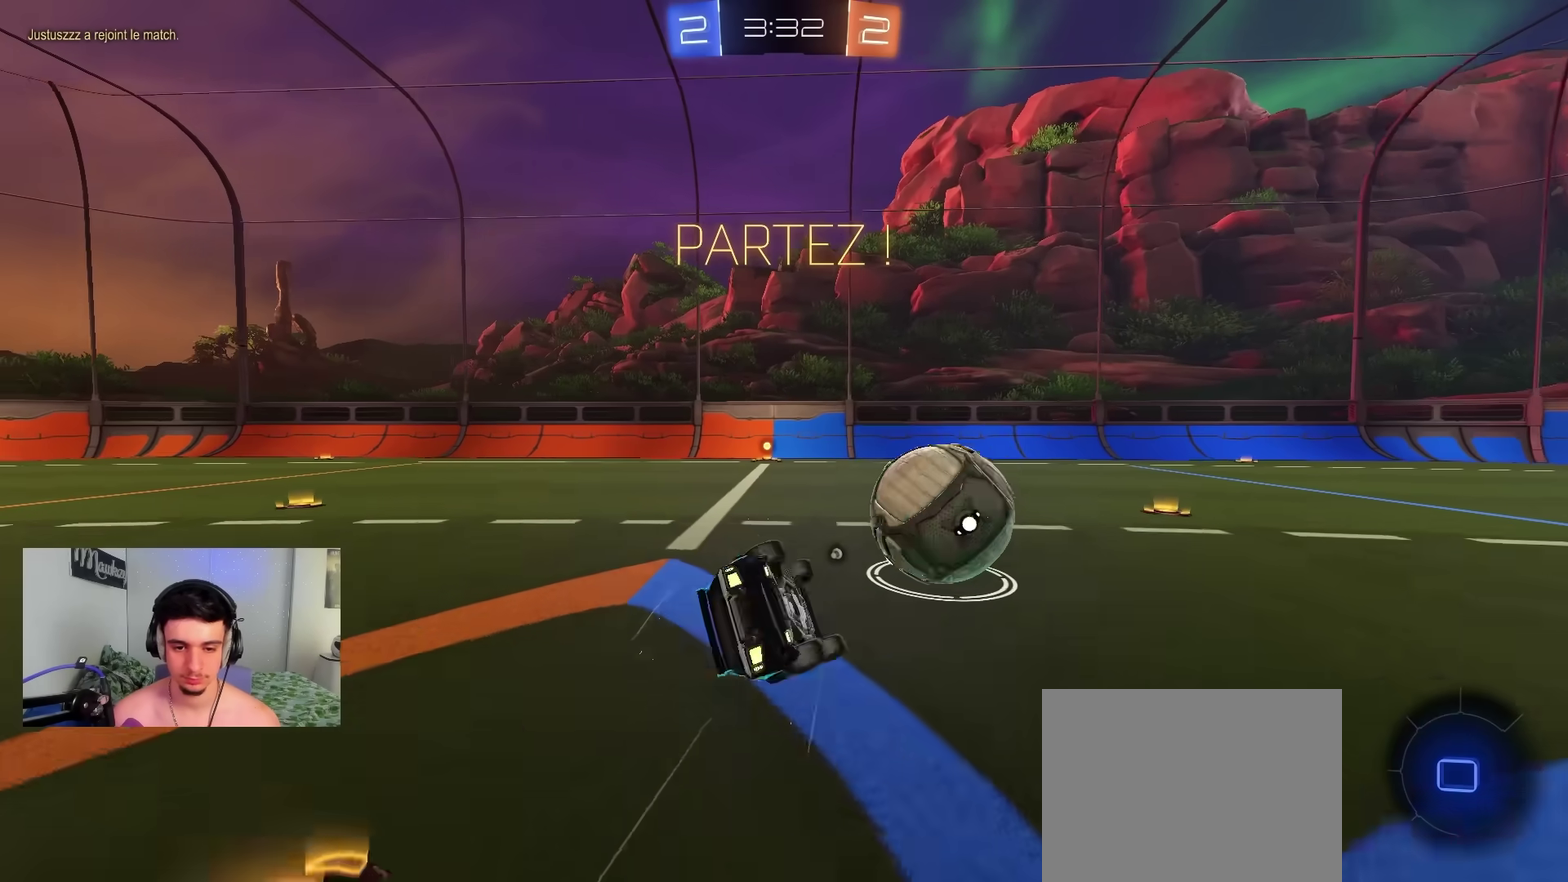
{"dt_ms": 600, "buttons": [], "left_stick": "center", "right_stick": "center", "events": [[17, "A", "up"], [17, "R1", "down"], [100, "L2", "up"], [400, "left_stick", "down-left"], [450, "left_stick", "left"], [533, "left_stick", "up-left"], [583, "R1", "up"], [600, "left_stick", "center"]]}
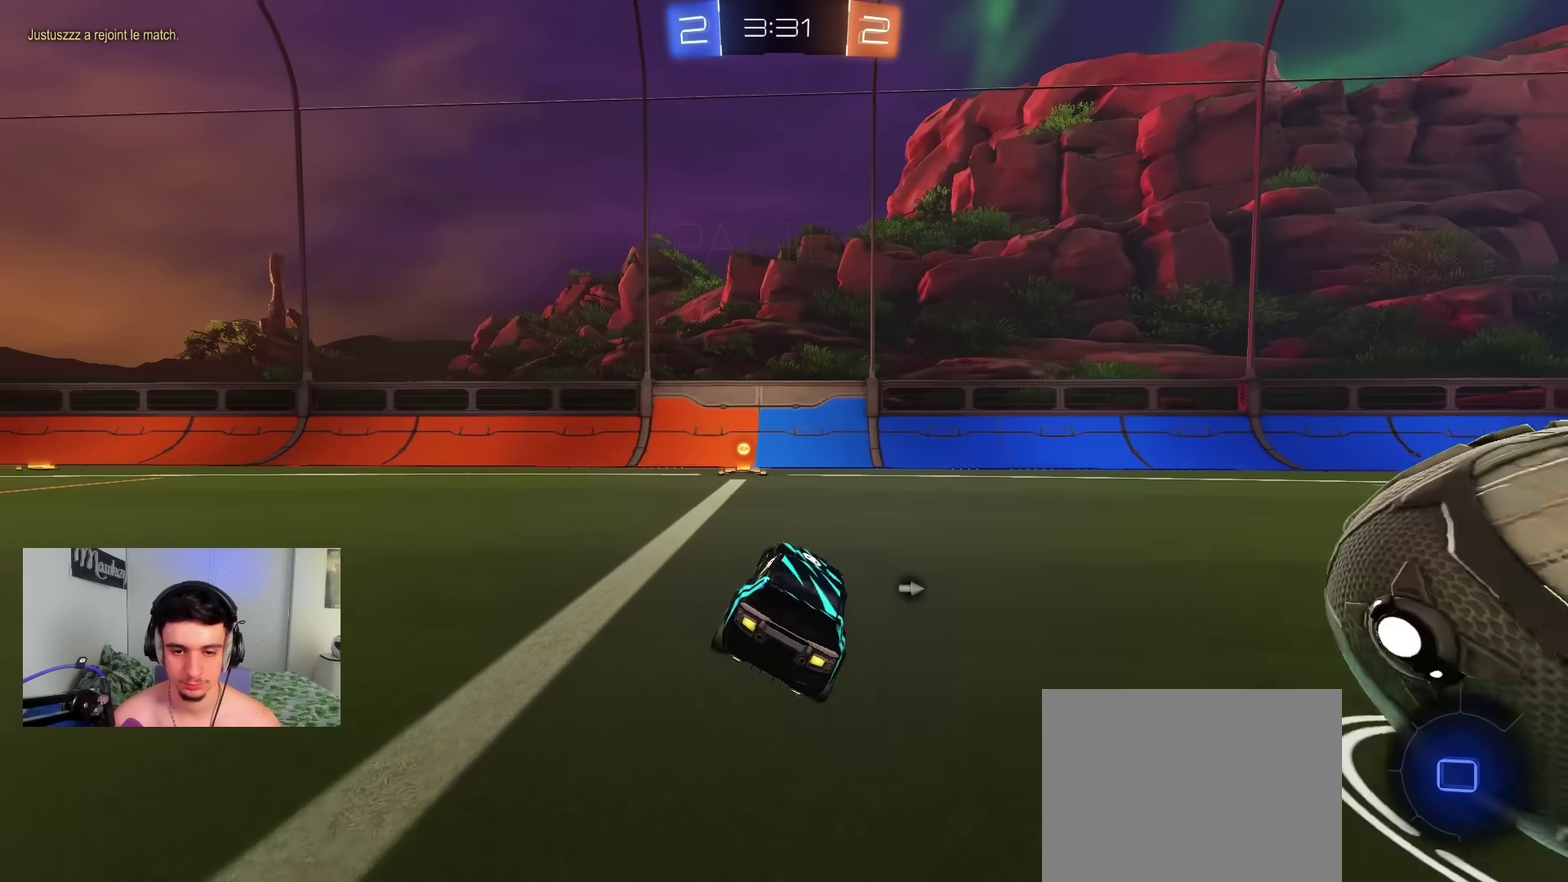
{"dt_ms": 400, "buttons": ["X", "R2"], "left_stick": "right", "right_stick": "center", "events": [[50, "R2", "down"], [50, "left_stick", "left"], [217, "left_stick", "center"], [300, "Y", "down"], [300, "left_stick", "right"], [367, "X", "down"], [383, "Y", "up"]]}
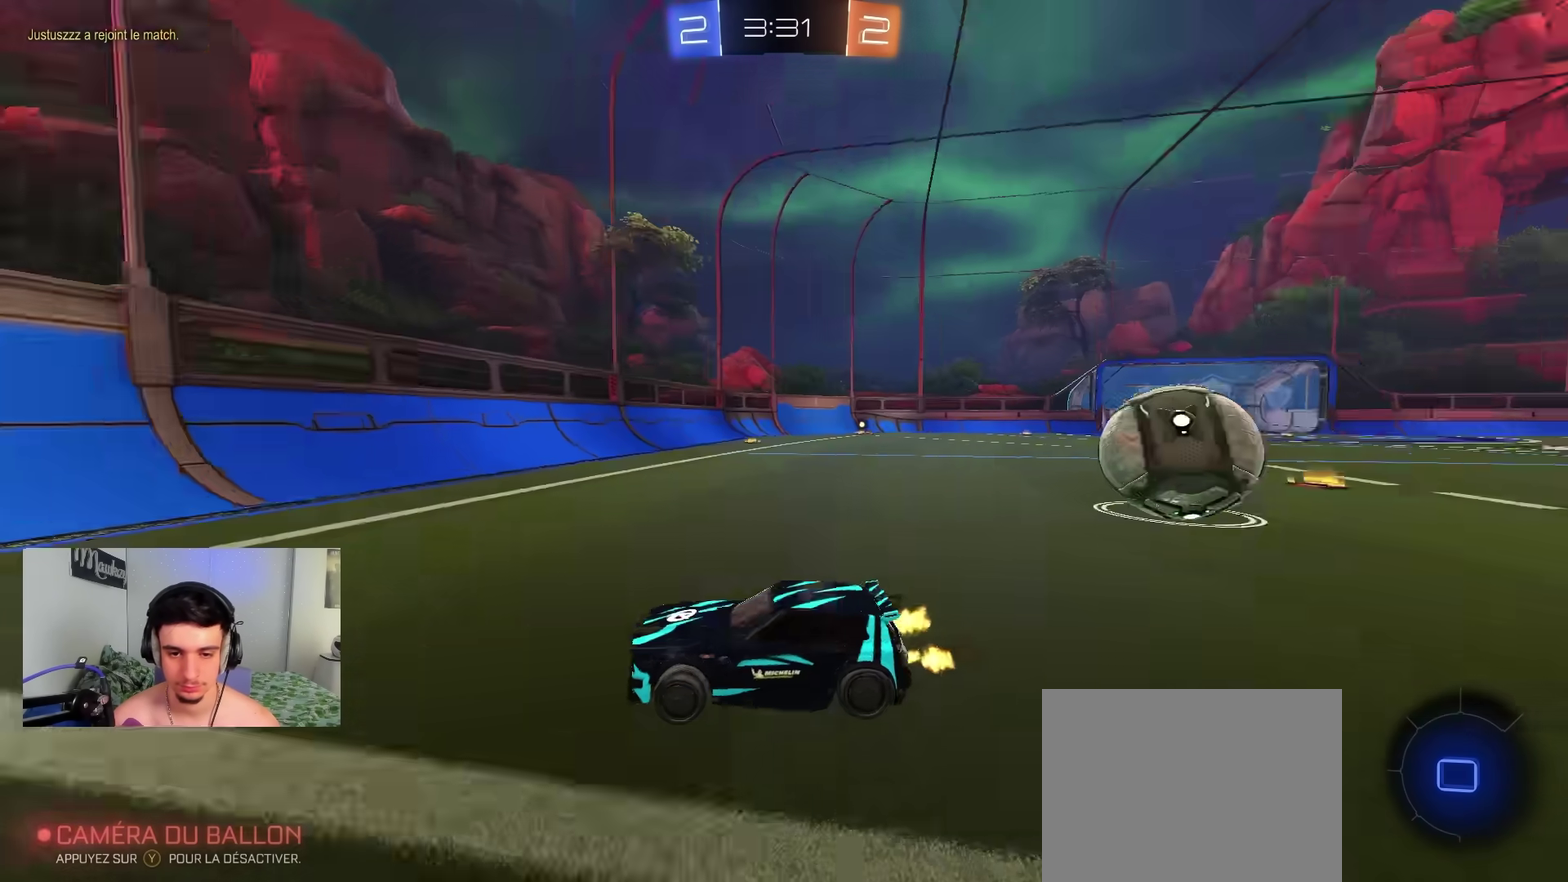
{"dt_ms": 500, "buttons": ["B", "L2", "R2"], "left_stick": "right", "right_stick": "center", "events": [[150, "X", "up"], [250, "B", "down"], [300, "L2", "down"]]}
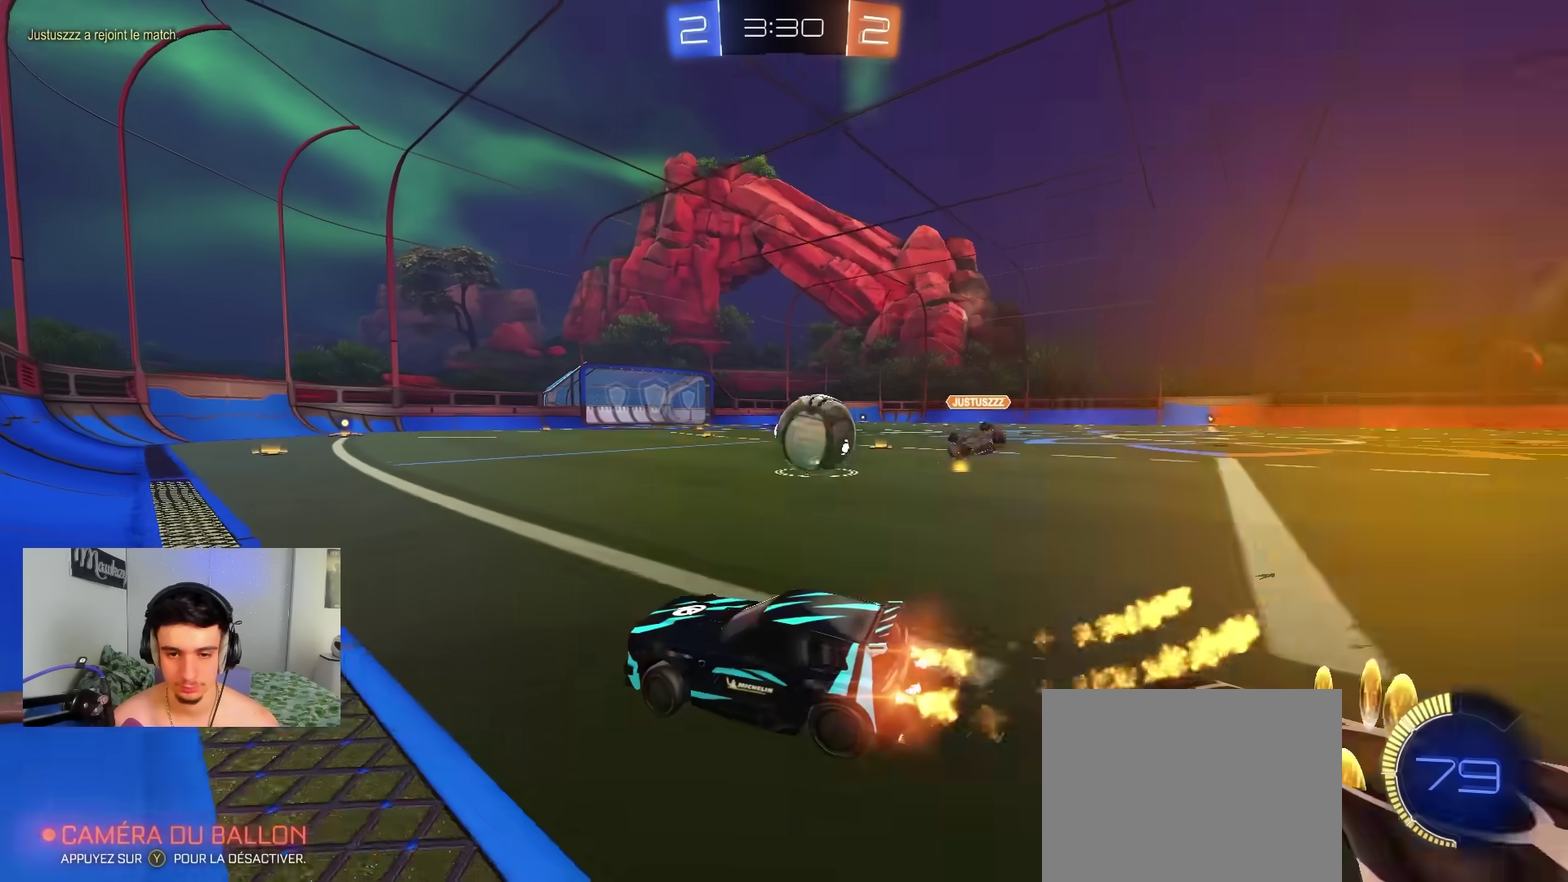
{"dt_ms": 500, "buttons": ["B", "R2"], "left_stick": "down-left", "right_stick": "center", "events": [[100, "L2", "up"], [150, "left_stick", "down-left"]]}
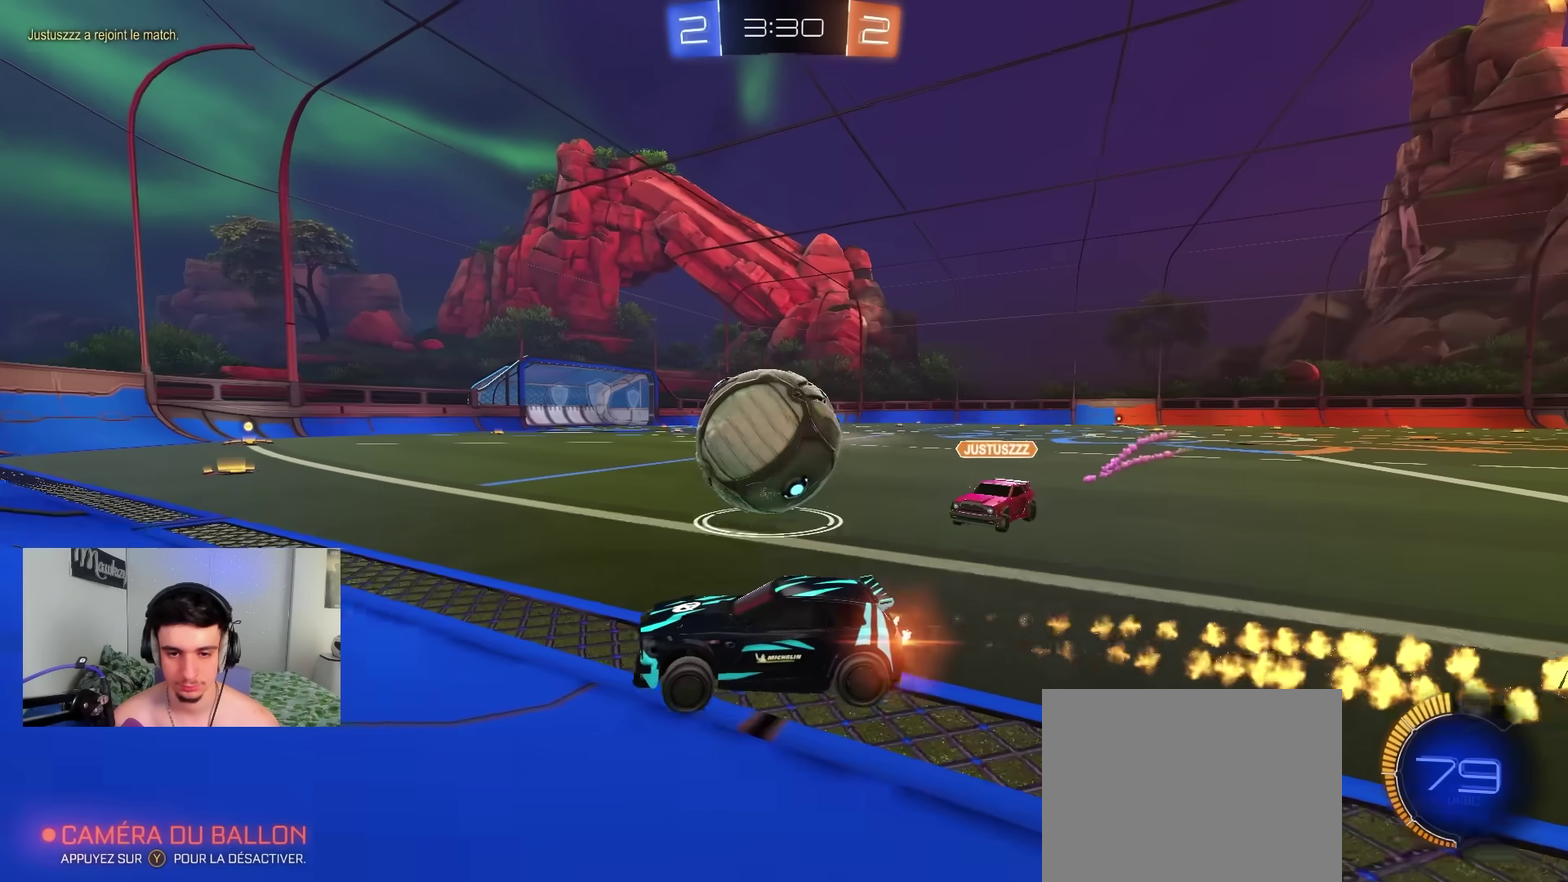
{"dt_ms": 300, "buttons": ["B", "R2"], "left_stick": "right", "right_stick": "center", "events": [[100, "left_stick", "right"]]}
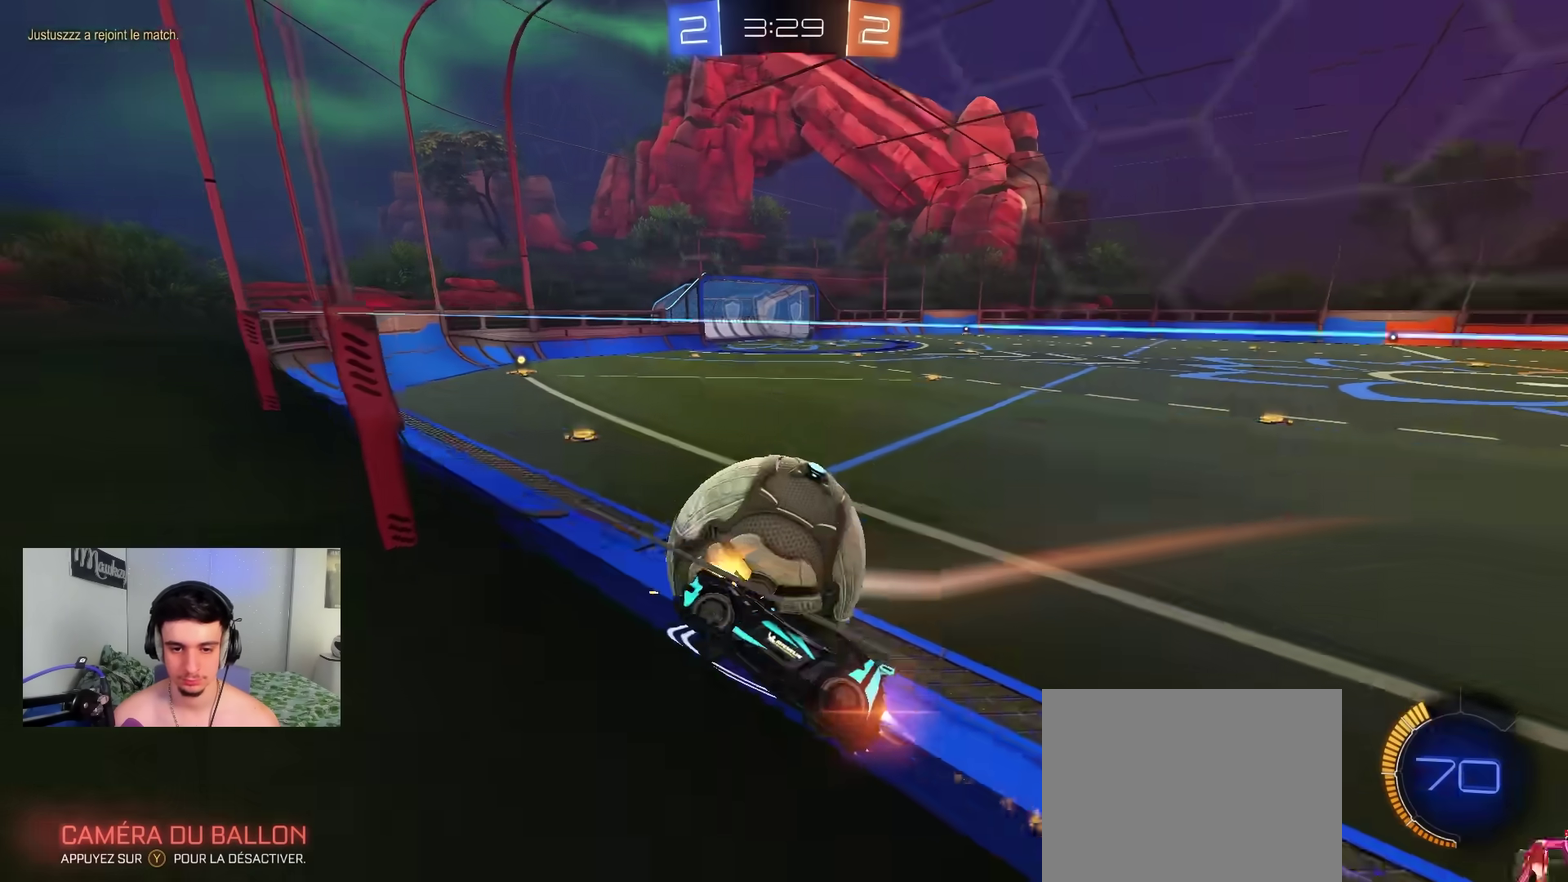
{"dt_ms": 700, "buttons": ["R2"], "left_stick": "right", "right_stick": "center", "events": [[233, "A", "down"], [233, "left_stick", "up-left"], [333, "X", "down"], [333, "left_stick", "down-right"], [400, "X", "up"], [433, "A", "up"], [433, "B", "up"], [483, "R2", "up"], [533, "left_stick", "right"], [633, "R2", "down"]]}
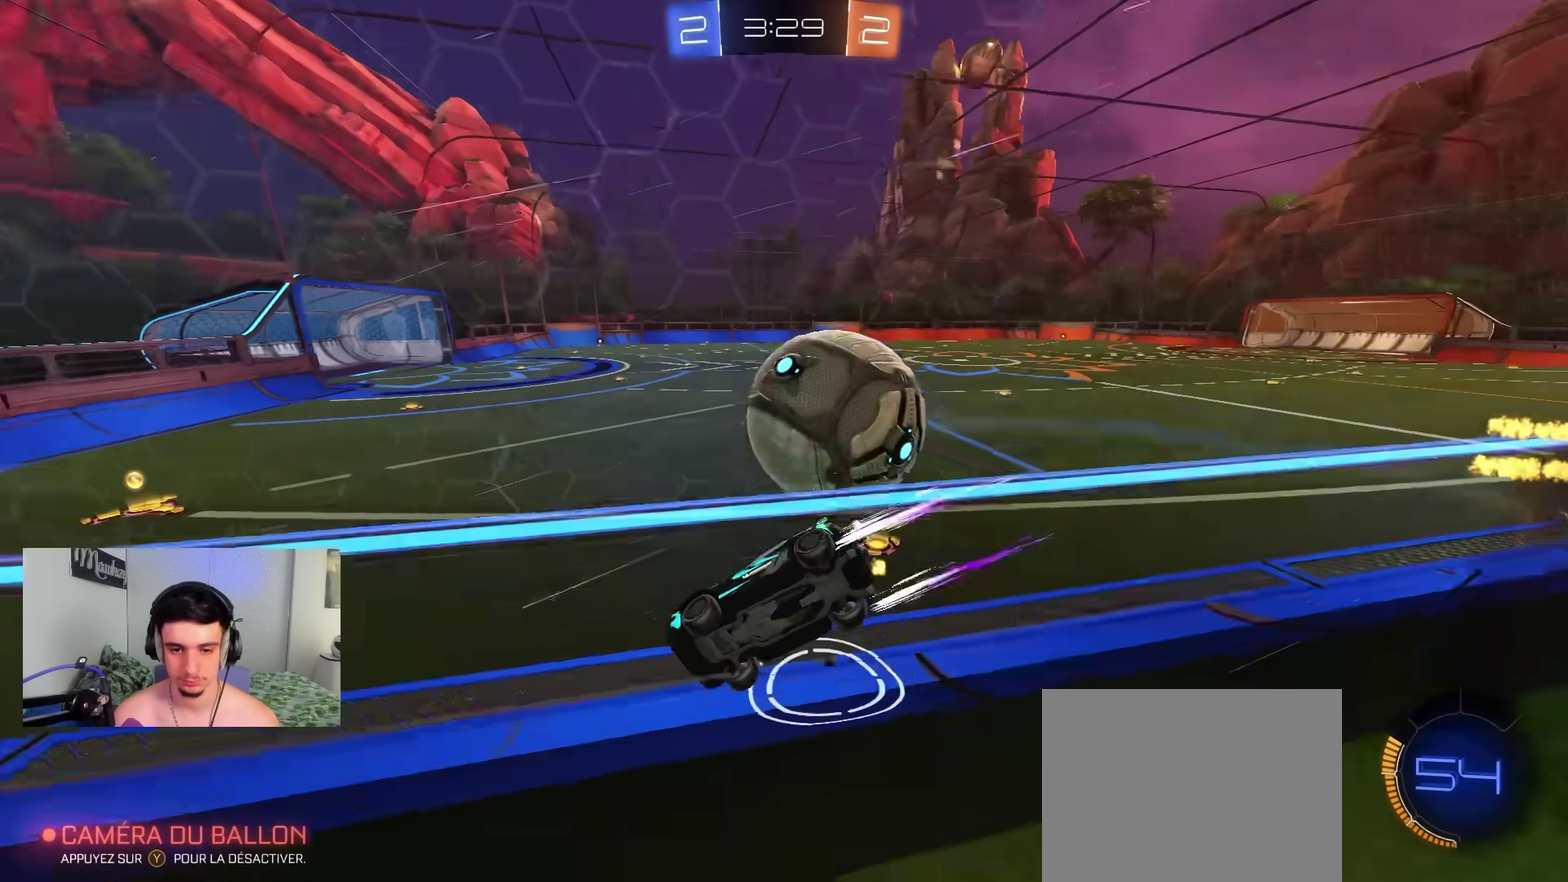
{"dt_ms": 300, "buttons": ["B", "R2"], "left_stick": "right", "right_stick": "center", "events": [[250, "B", "down"]]}
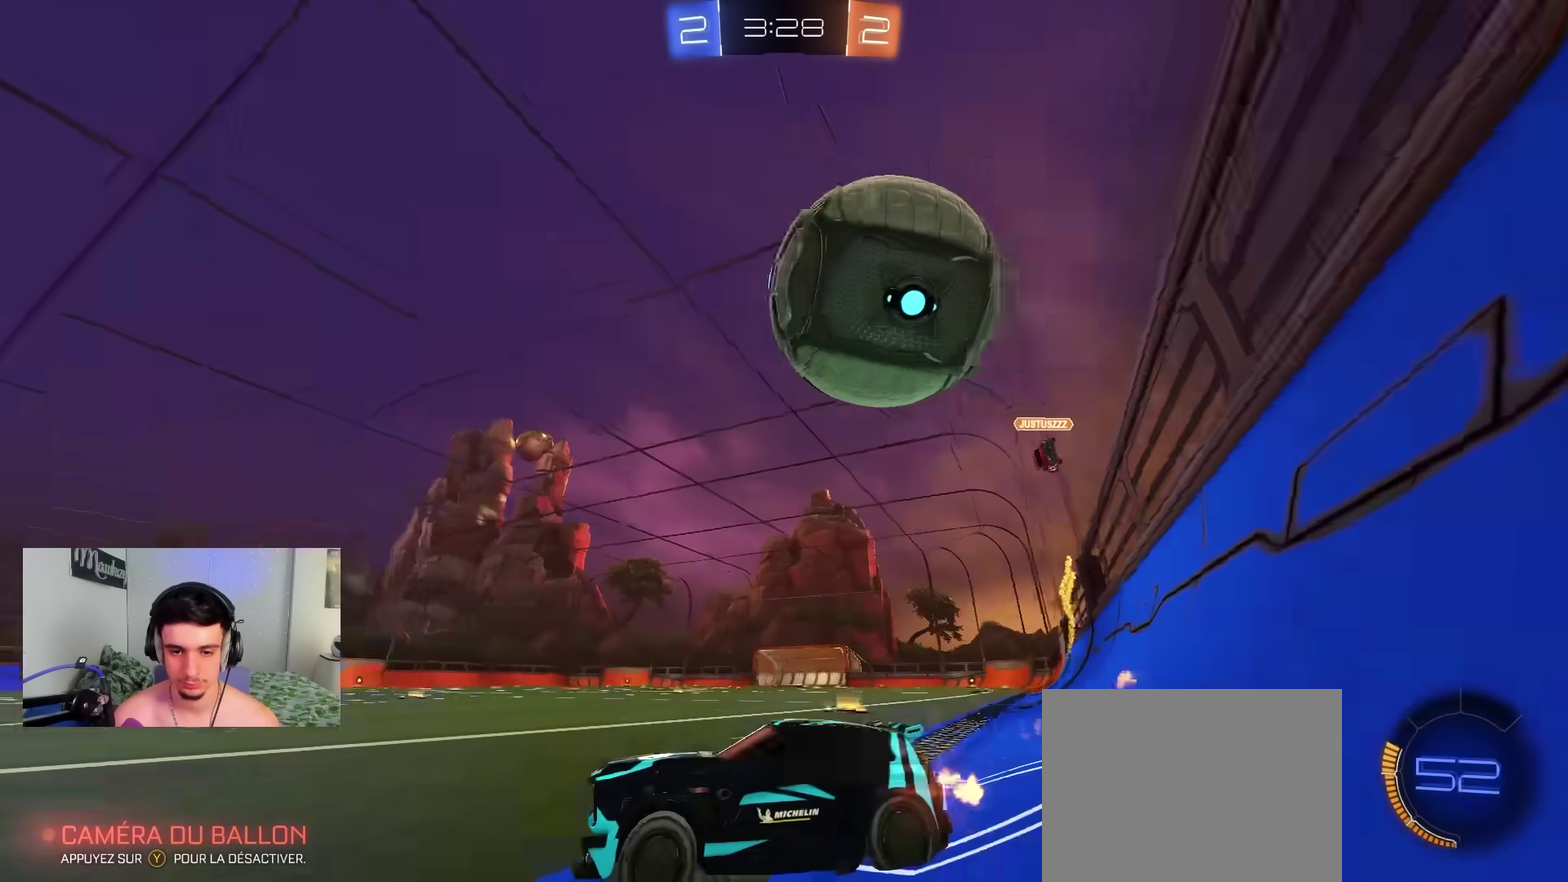
{"dt_ms": 800, "buttons": ["A", "L2"], "left_stick": "down-left", "right_stick": "center", "events": [[100, "B", "up"], [100, "left_stick", "left"], [150, "X", "down"], [317, "R2", "up"], [317, "X", "up"], [383, "L2", "down"], [500, "L2", "up"], [500, "R2", "down"], [550, "L2", "down"], [550, "R2", "up"], [650, "L2", "up"], [650, "R2", "down"], [733, "R2", "up"], [733, "left_stick", "down-left"], [767, "L2", "down"], [783, "A", "down"]]}
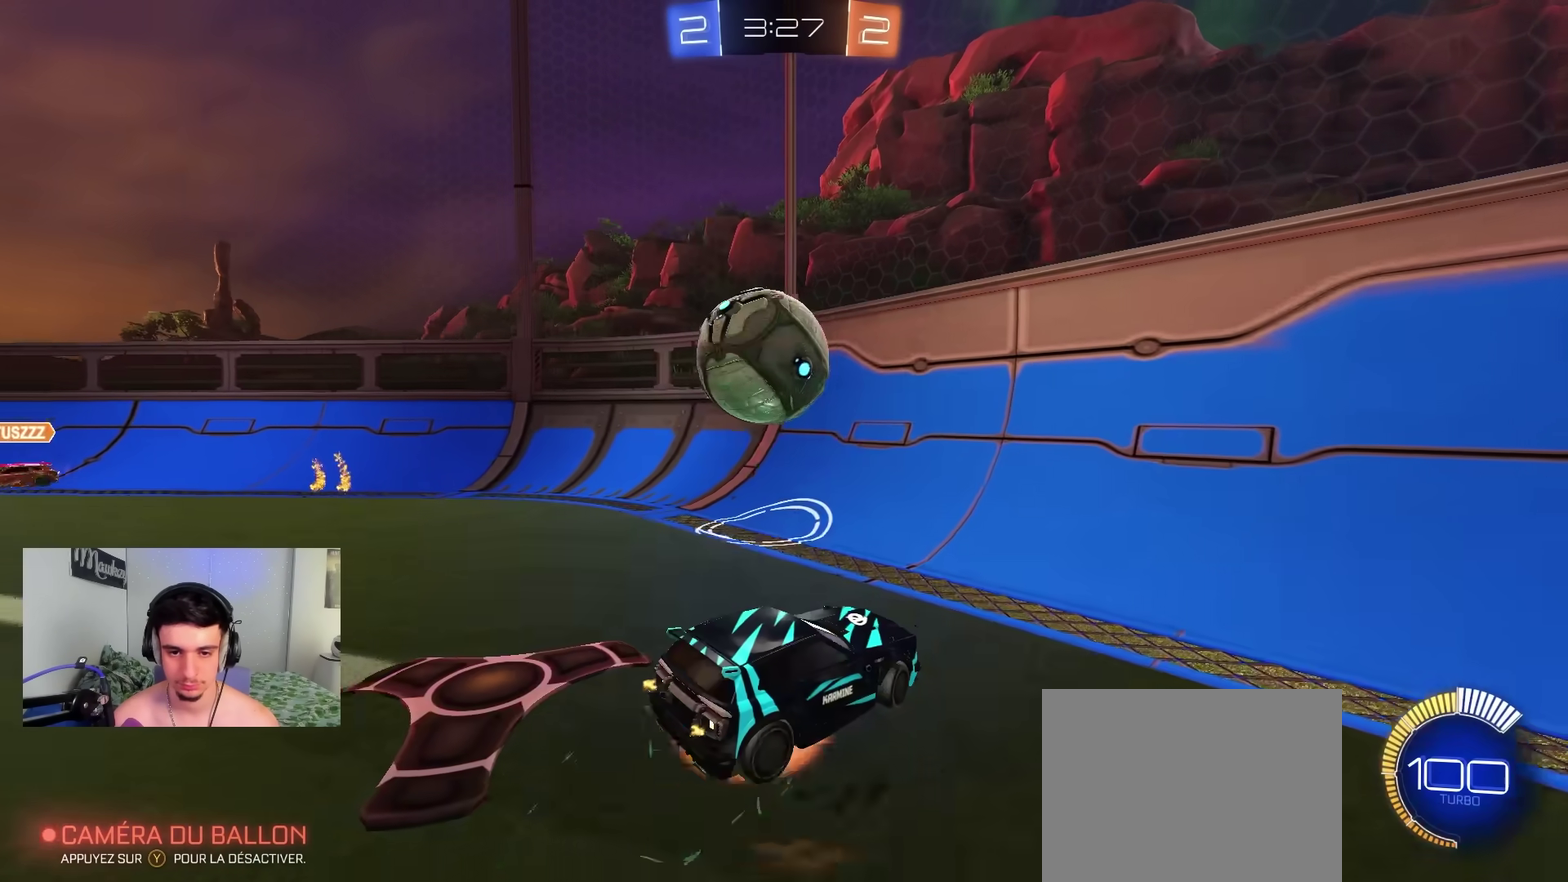
{"dt_ms": 400, "buttons": ["B", "R1"], "left_stick": "up", "right_stick": "center", "events": [[83, "L1", "down"], [83, "L2", "up"], [150, "left_stick", "up-left"], [200, "L1", "up"], [217, "left_stick", "center"], [250, "A", "up"], [350, "B", "down"], [350, "R1", "down"], [367, "left_stick", "up"]]}